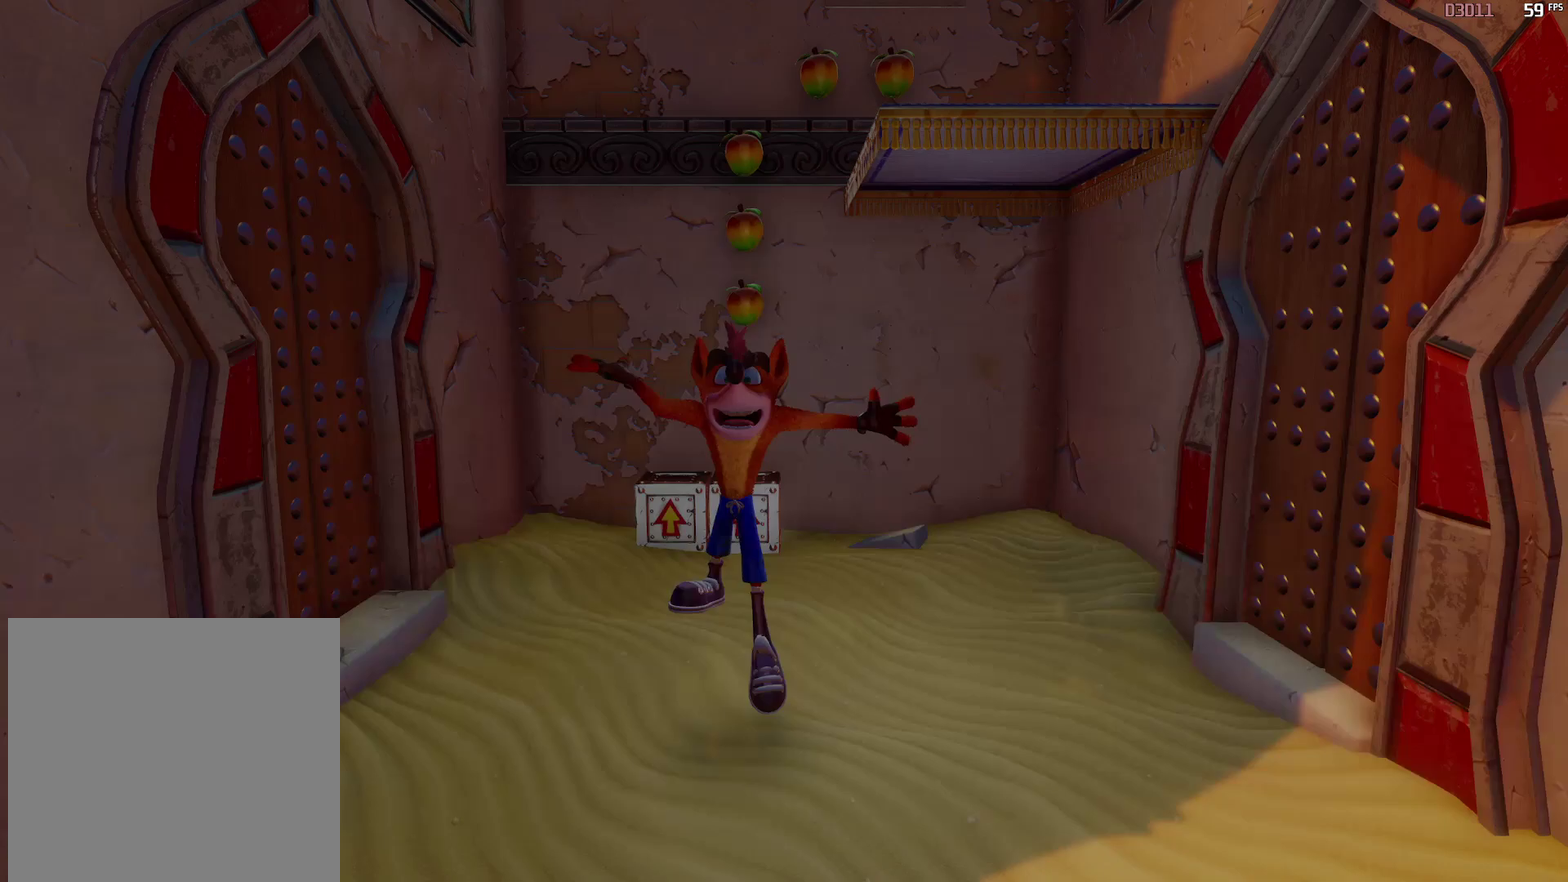
Gameplay with a controller (Xbox layout); each line is a JSON object with the inputs held at the frame after it. "events" lists button and stick changes between this image and that frame as [ms after this image, input, new state], when the widget could be followed in between. Not read: R3 right_stick.
{"buttons": [], "left_stick": "center", "events": []}
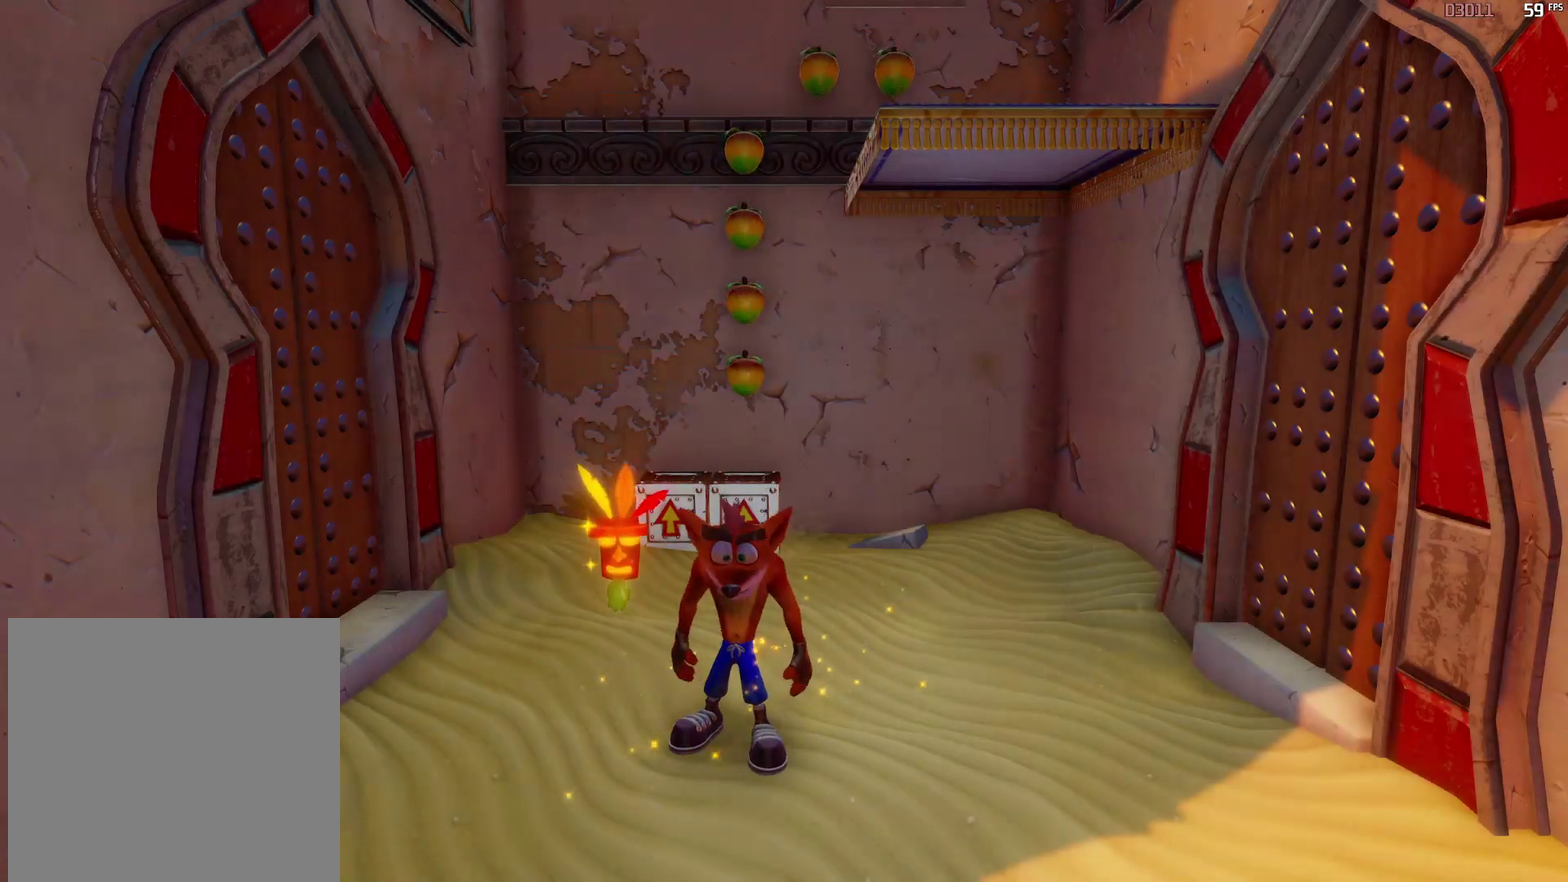
{"buttons": ["A", "R2"], "left_stick": "up-right", "events": [[33, "R2", "down"], [83, "left_stick", "up"], [250, "A", "down"], [367, "A", "up"], [367, "left_stick", "up-right"], [417, "A", "down"]]}
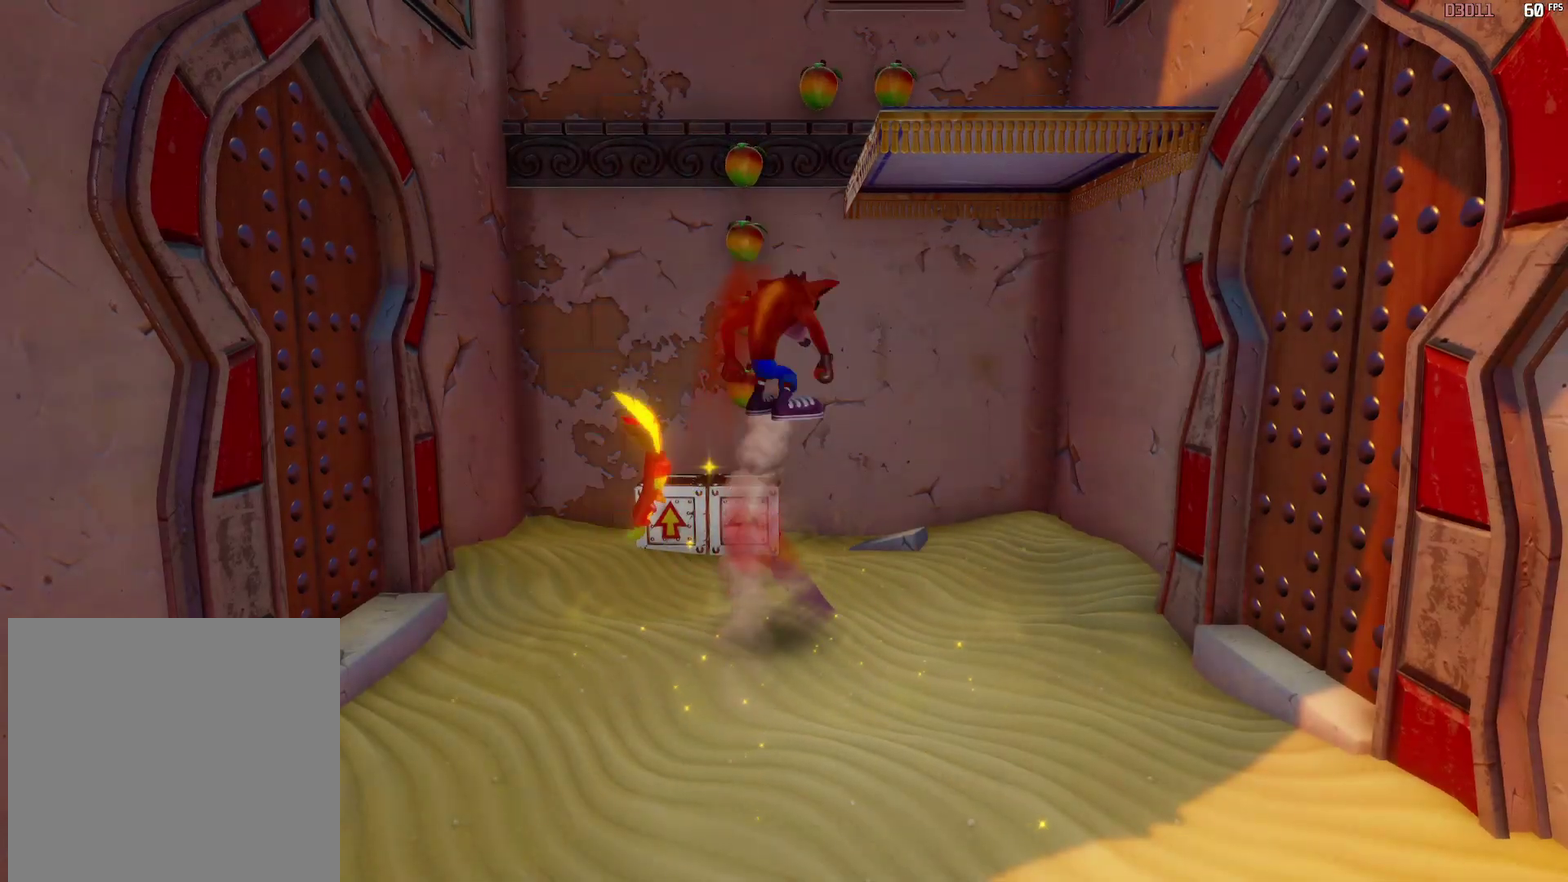
{"buttons": ["A", "R2"], "left_stick": "up-left", "events": [[300, "left_stick", "up-left"], [367, "left_stick", "left"], [450, "left_stick", "up-left"]]}
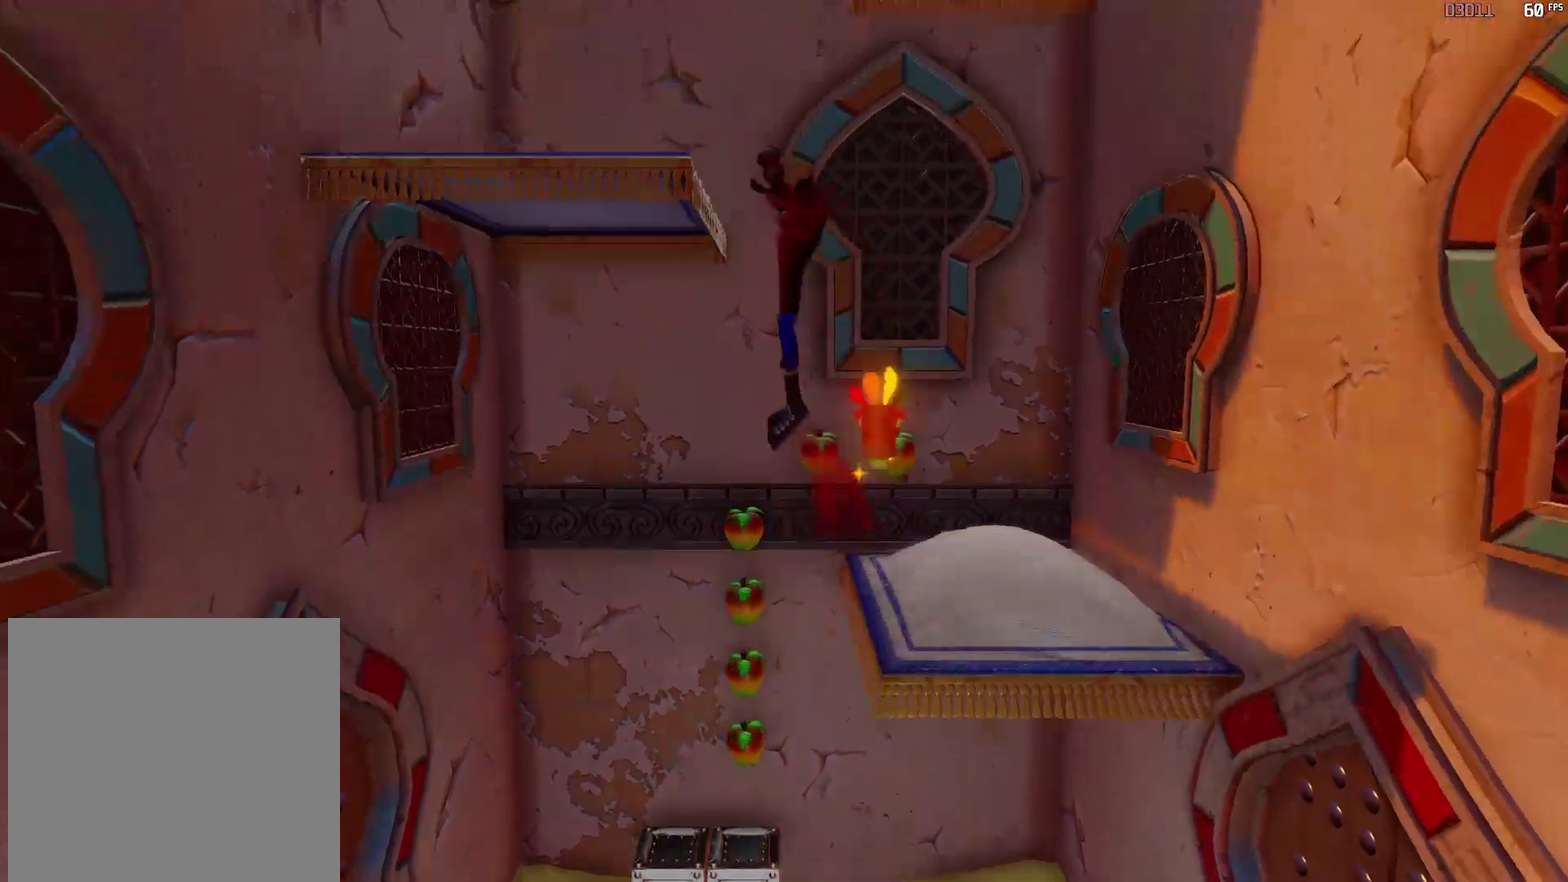
{"buttons": ["R2"], "left_stick": "up", "events": [[17, "left_stick", "up-right"], [100, "left_stick", "right"], [250, "left_stick", "up-right"], [283, "A", "up"], [317, "left_stick", "up"], [383, "left_stick", "up-left"], [483, "left_stick", "up"]]}
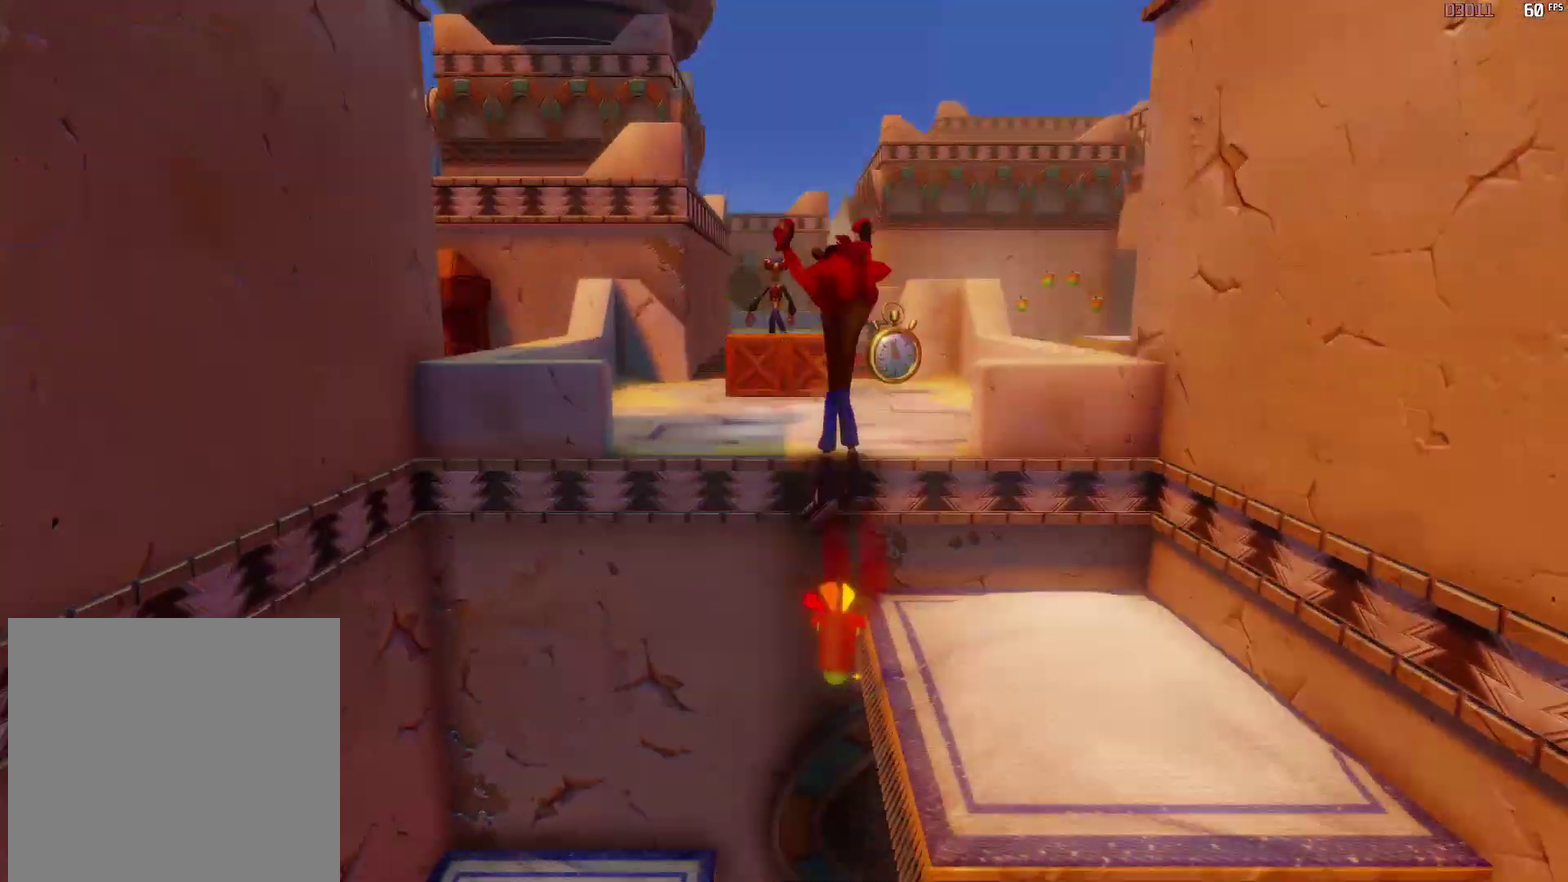
{"buttons": ["R2"], "left_stick": "up", "events": [[417, "B", "down"], [483, "B", "up"]]}
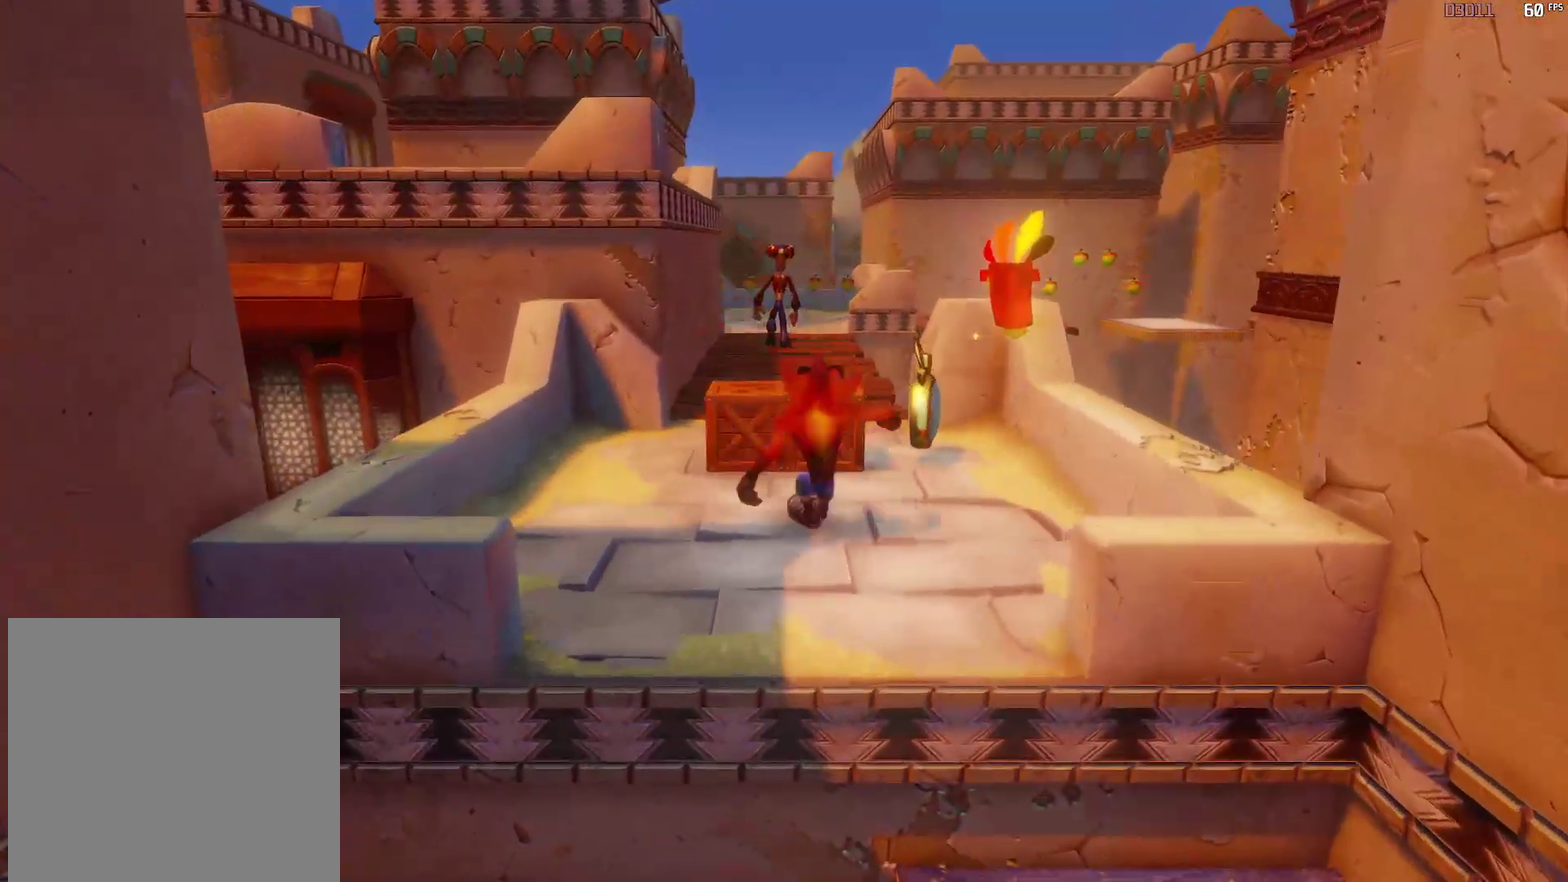
{"buttons": ["R2"], "left_stick": "up", "events": [[50, "A", "down"], [150, "A", "up"], [333, "left_stick", "up-right"], [467, "left_stick", "up"]]}
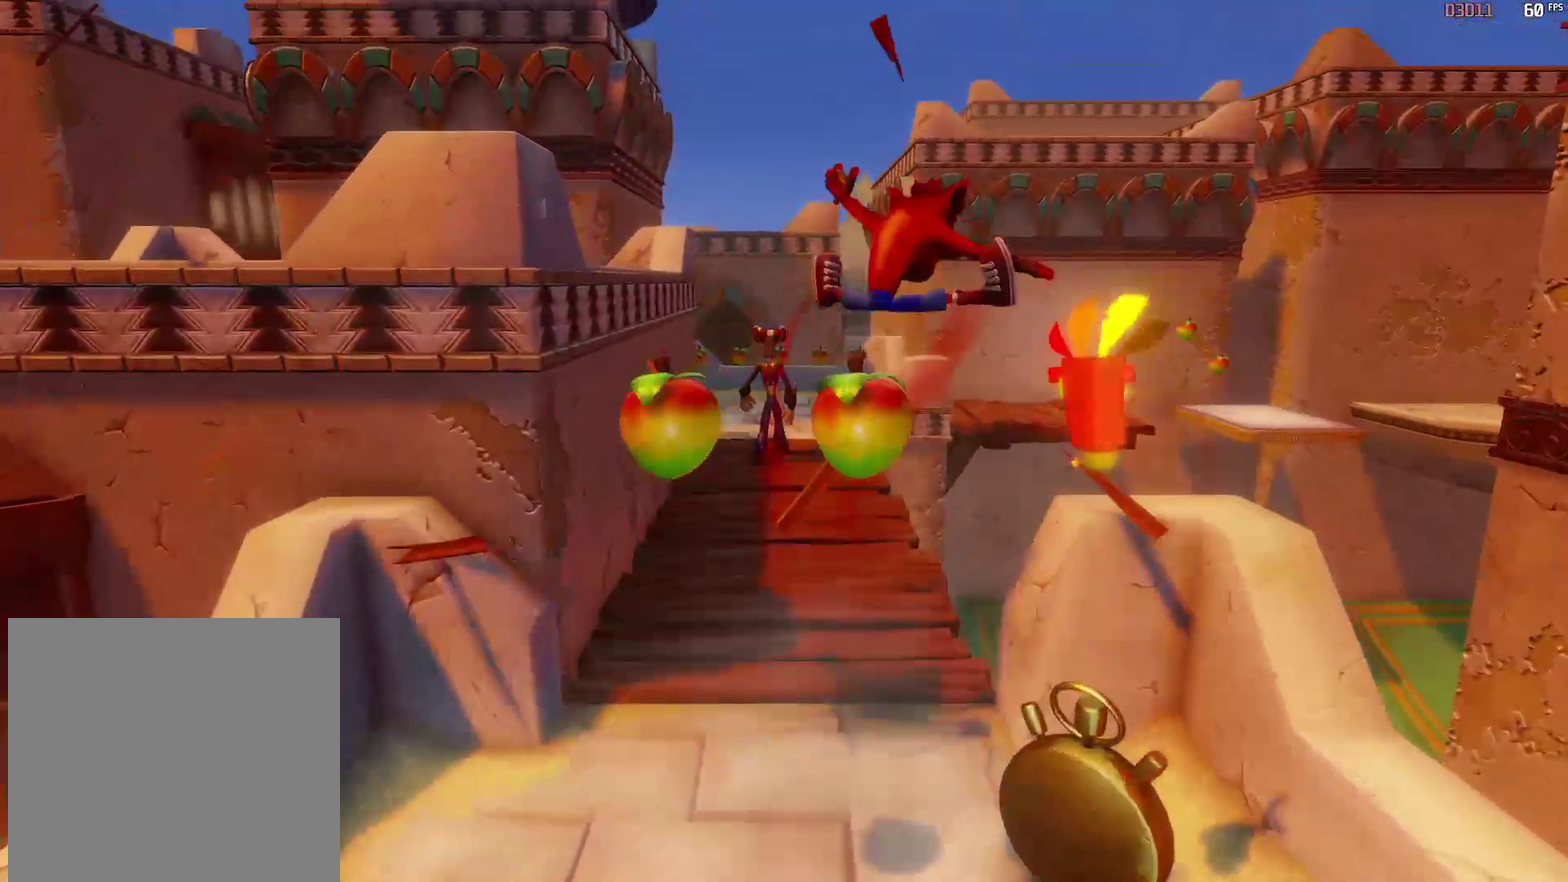
{"buttons": ["R2"], "left_stick": "up", "events": [[283, "left_stick", "up-right"], [350, "left_stick", "up"]]}
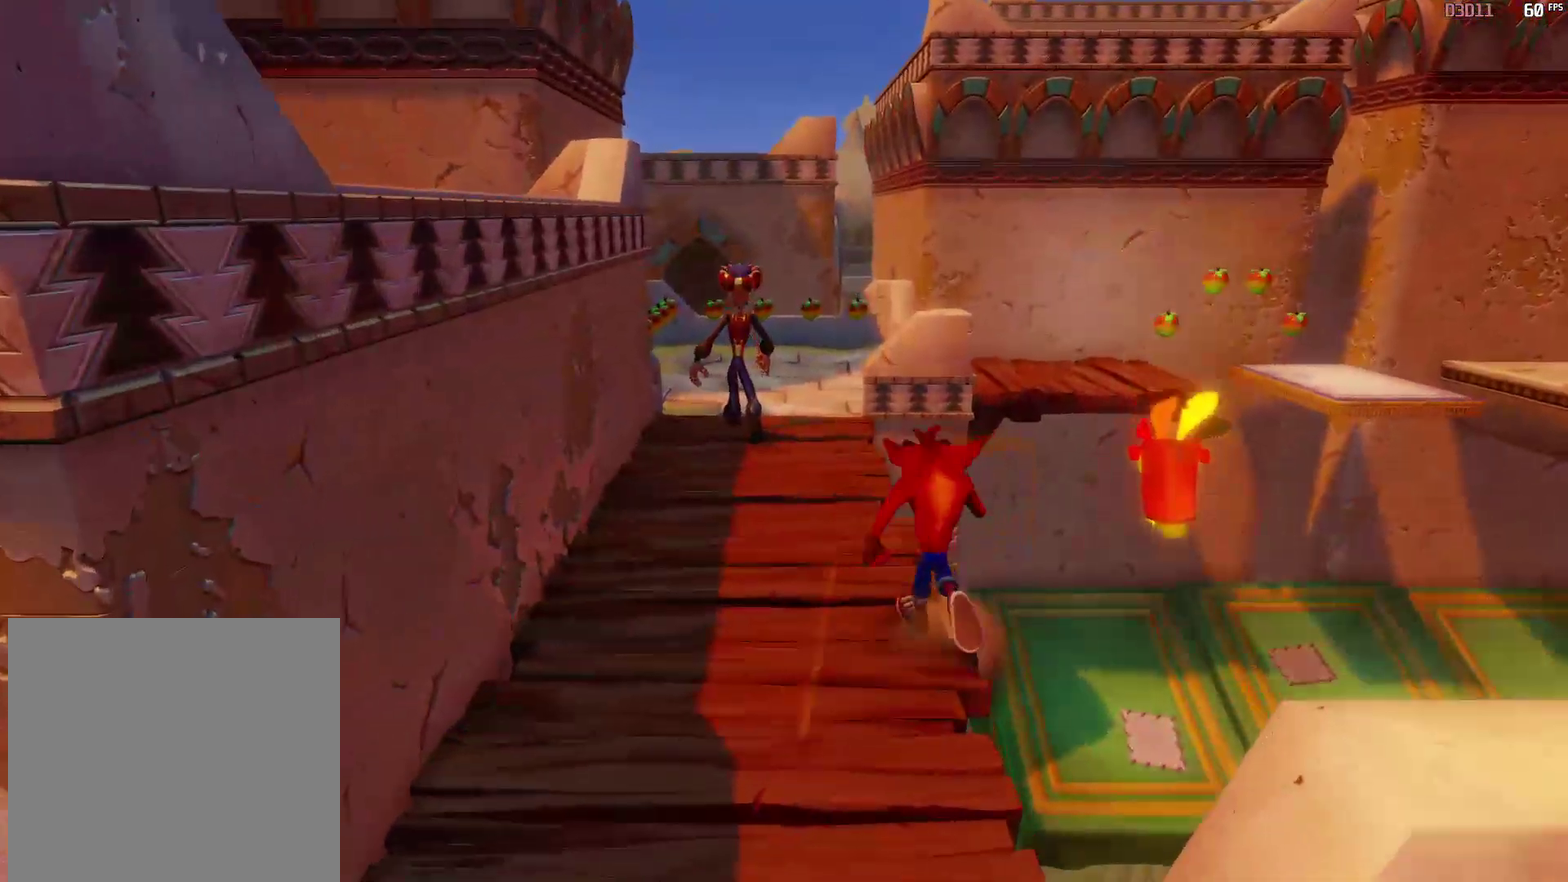
{"buttons": [], "left_stick": "center", "events": [[17, "left_stick", "center"], [50, "R2", "up"], [250, "left_stick", "up"], [467, "left_stick", "center"]]}
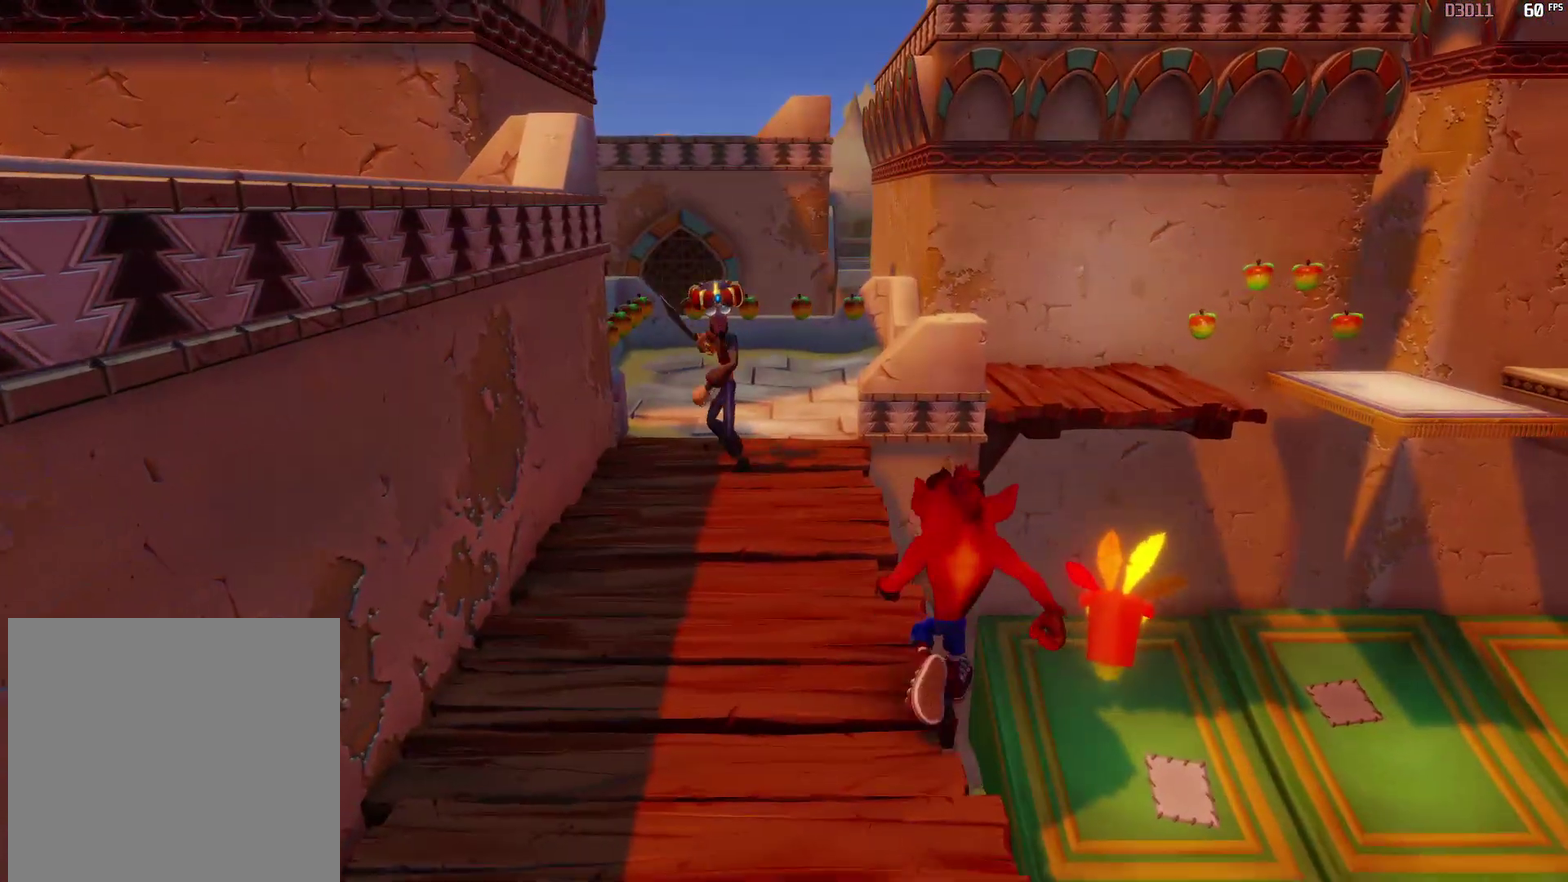
{"buttons": [], "left_stick": "center", "events": [[333, "left_stick", "up"], [450, "left_stick", "center"]]}
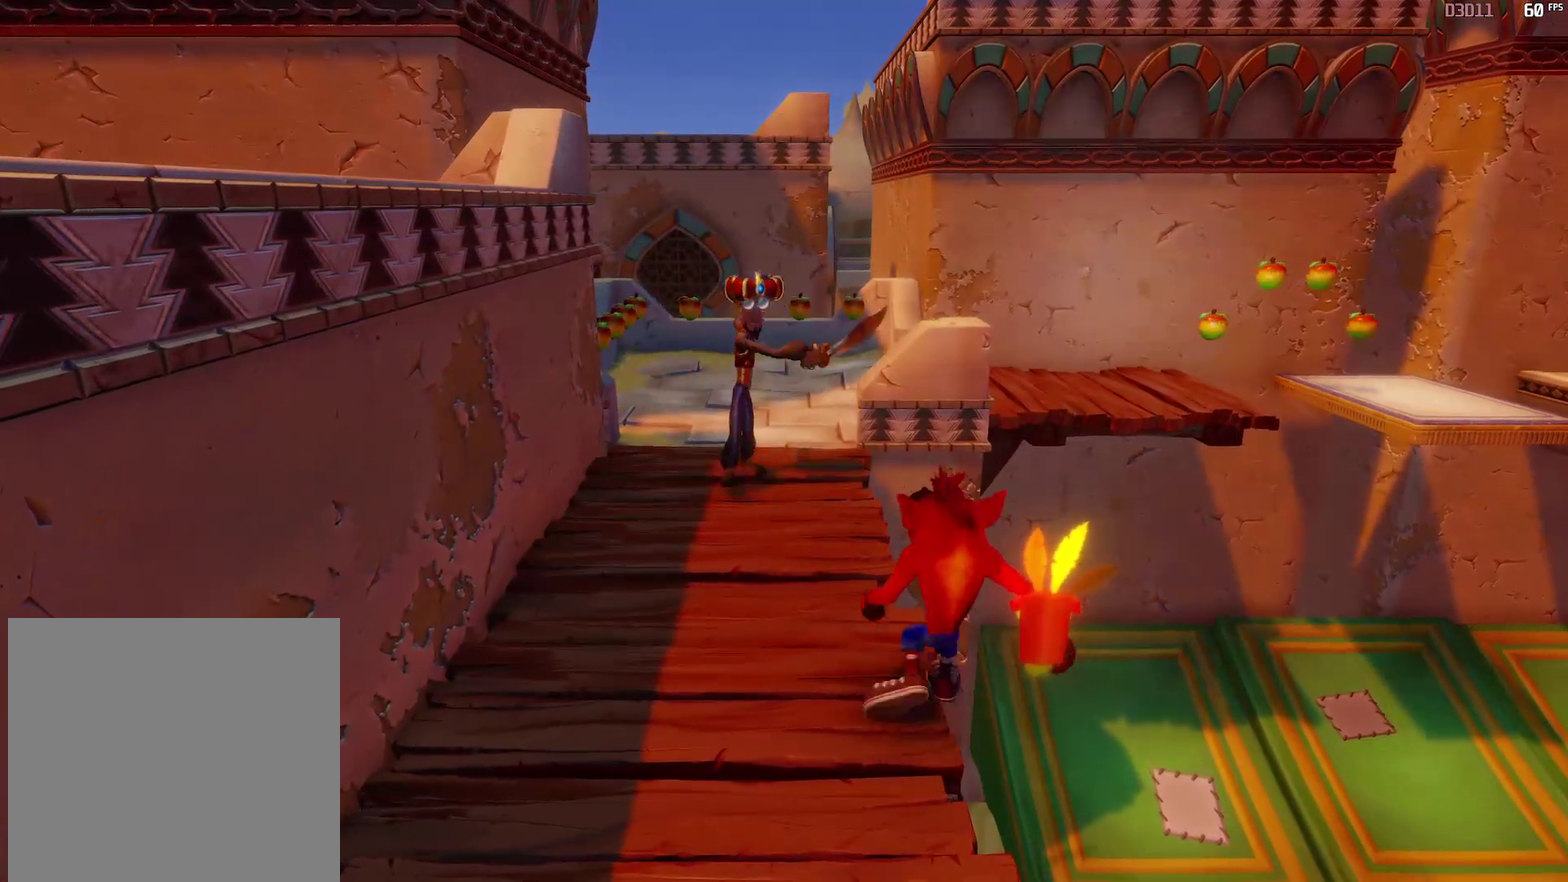
{"buttons": ["L2"], "left_stick": "center", "events": [[217, "left_stick", "down"], [367, "L2", "down"], [367, "left_stick", "center"]]}
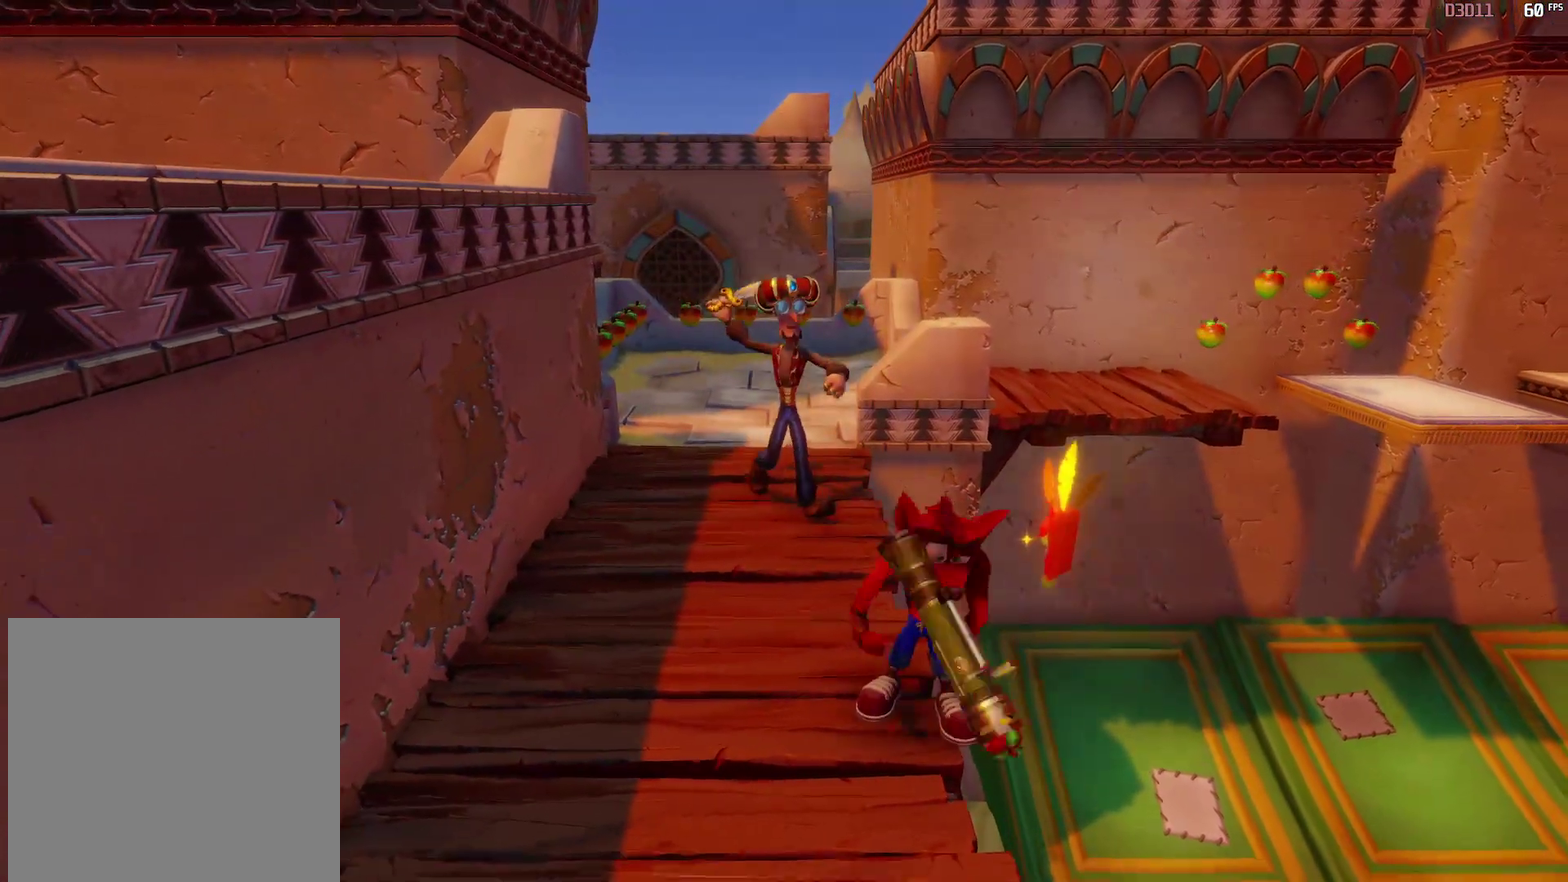
{"buttons": ["L2"], "left_stick": "center", "events": []}
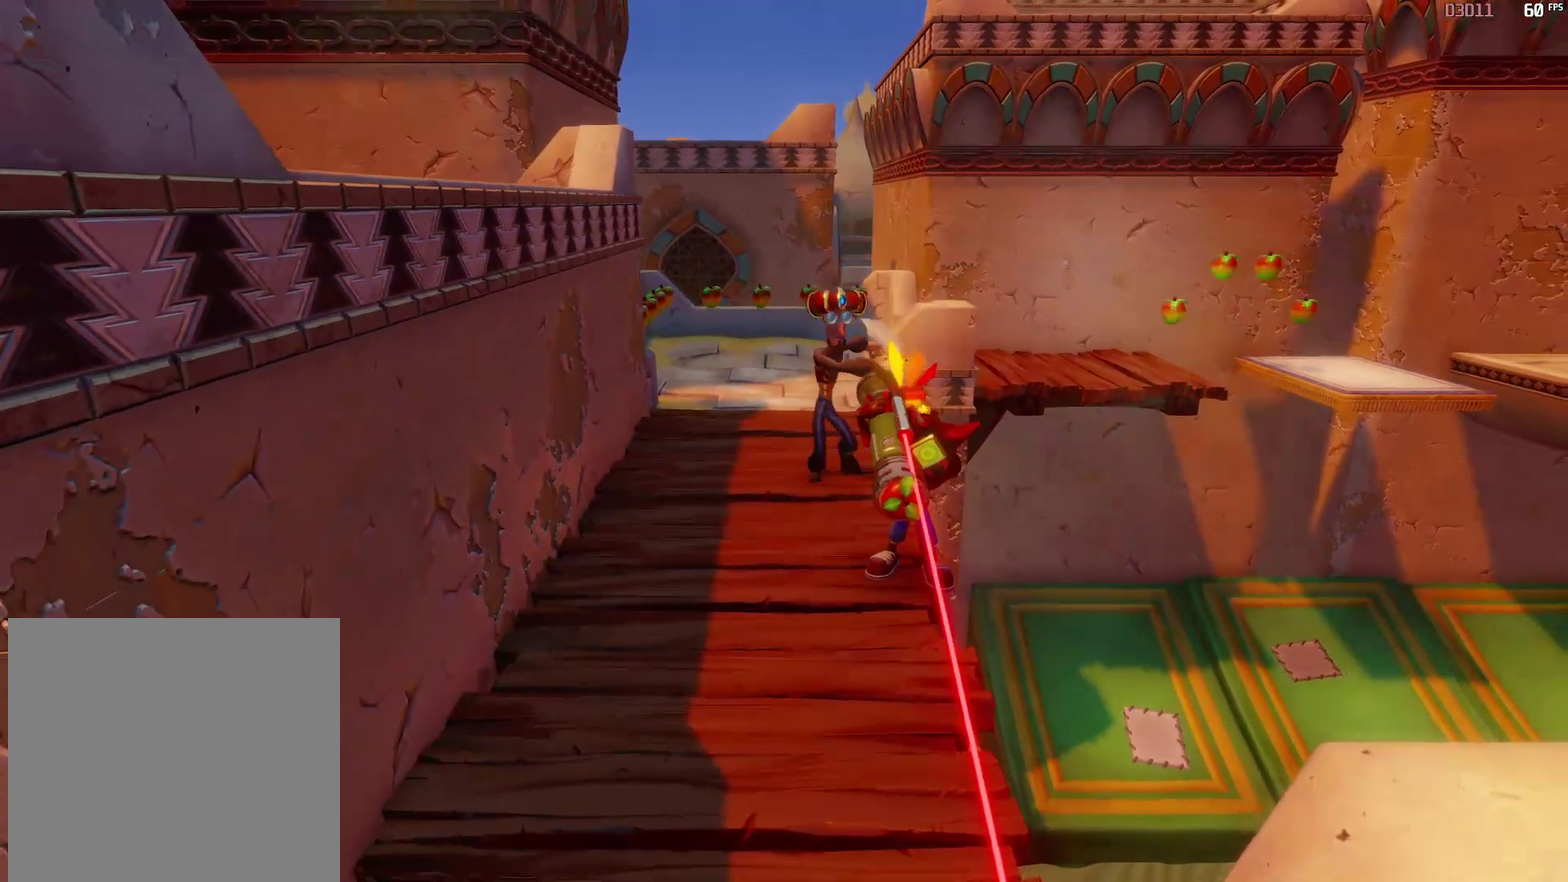
{"buttons": ["L2"], "left_stick": "center", "events": []}
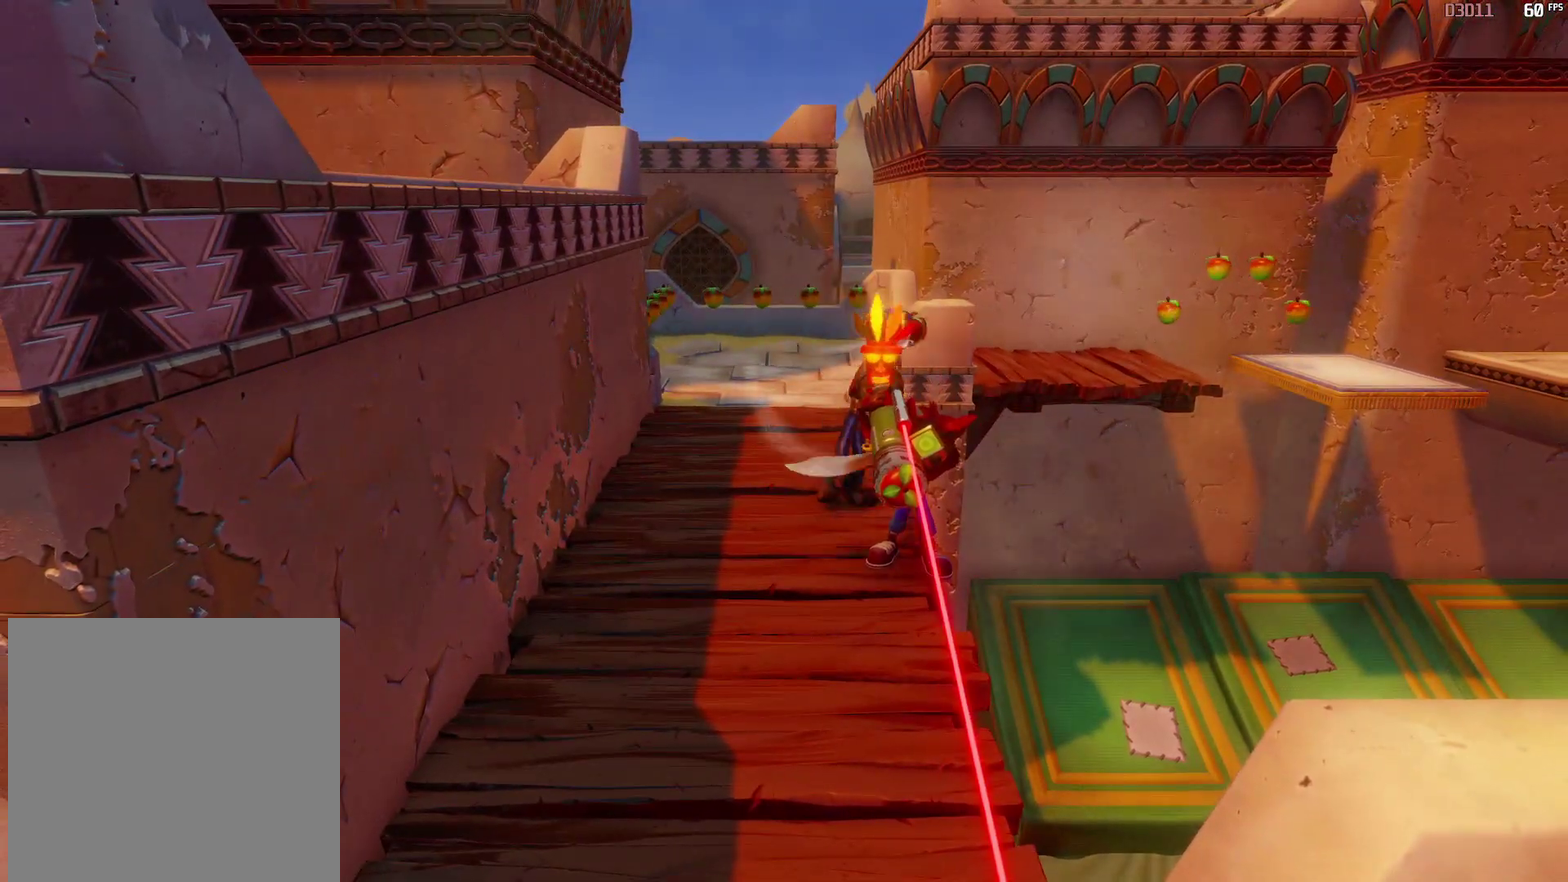
{"buttons": ["L2"], "left_stick": "center", "events": []}
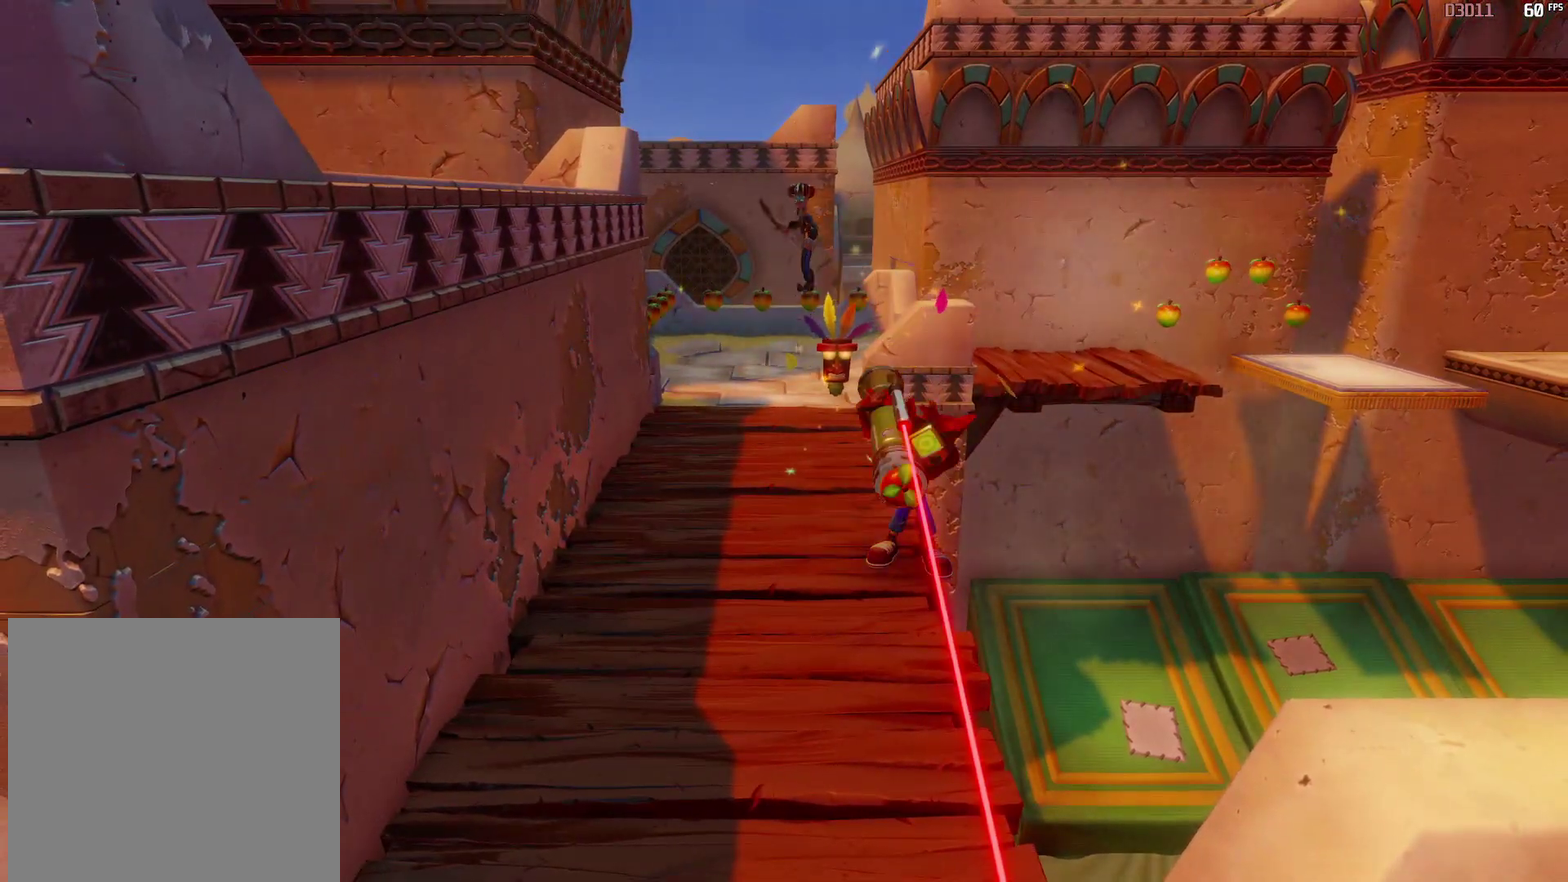
{"buttons": ["L2"], "left_stick": "center", "events": []}
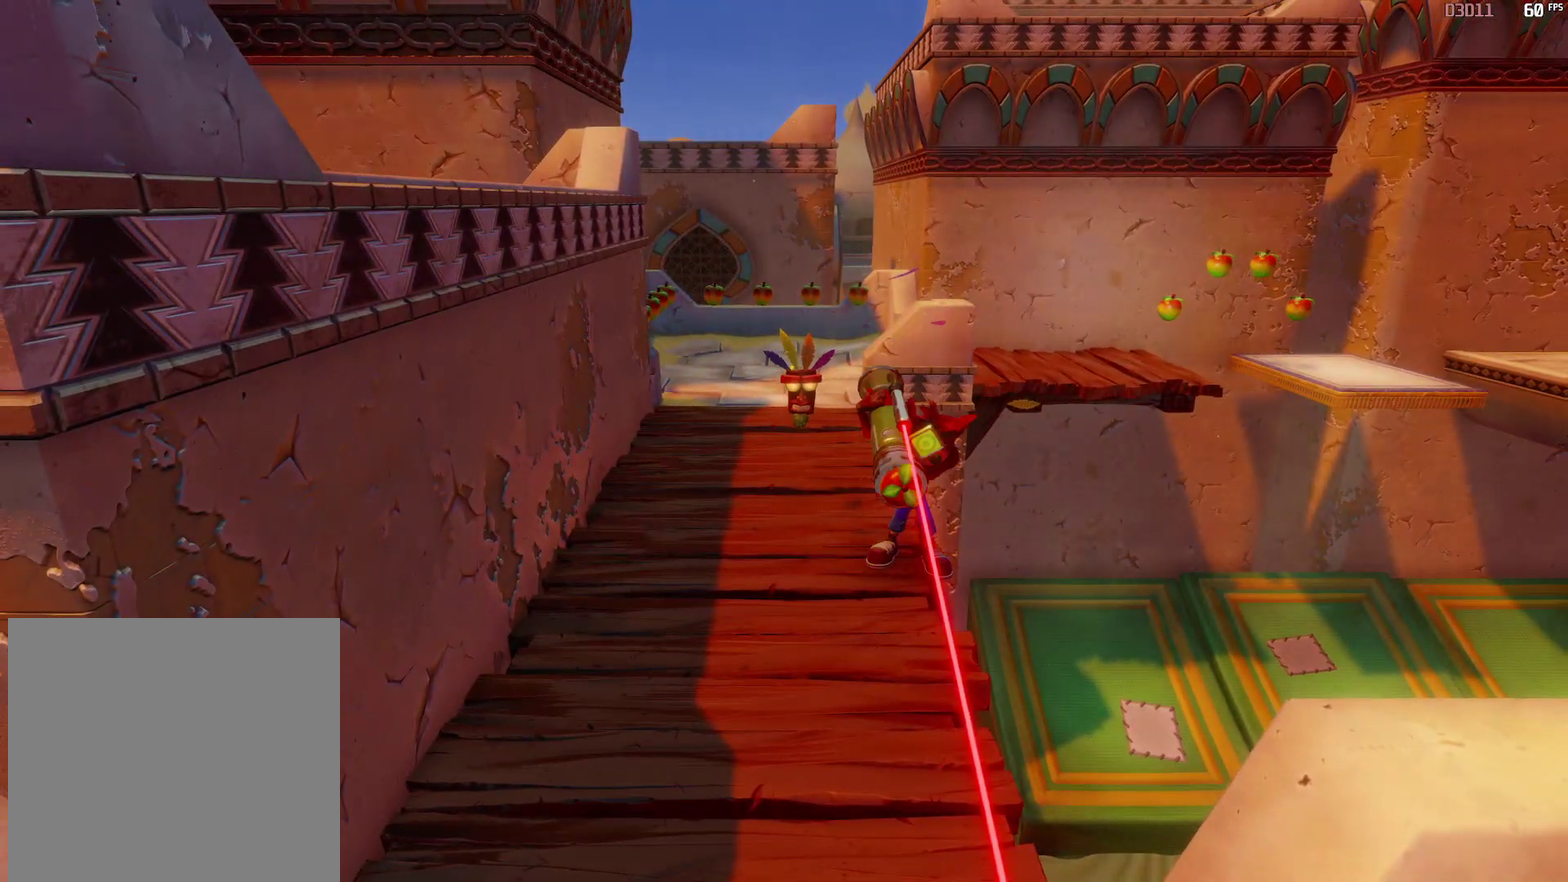
{"buttons": ["L2"], "left_stick": "center", "events": []}
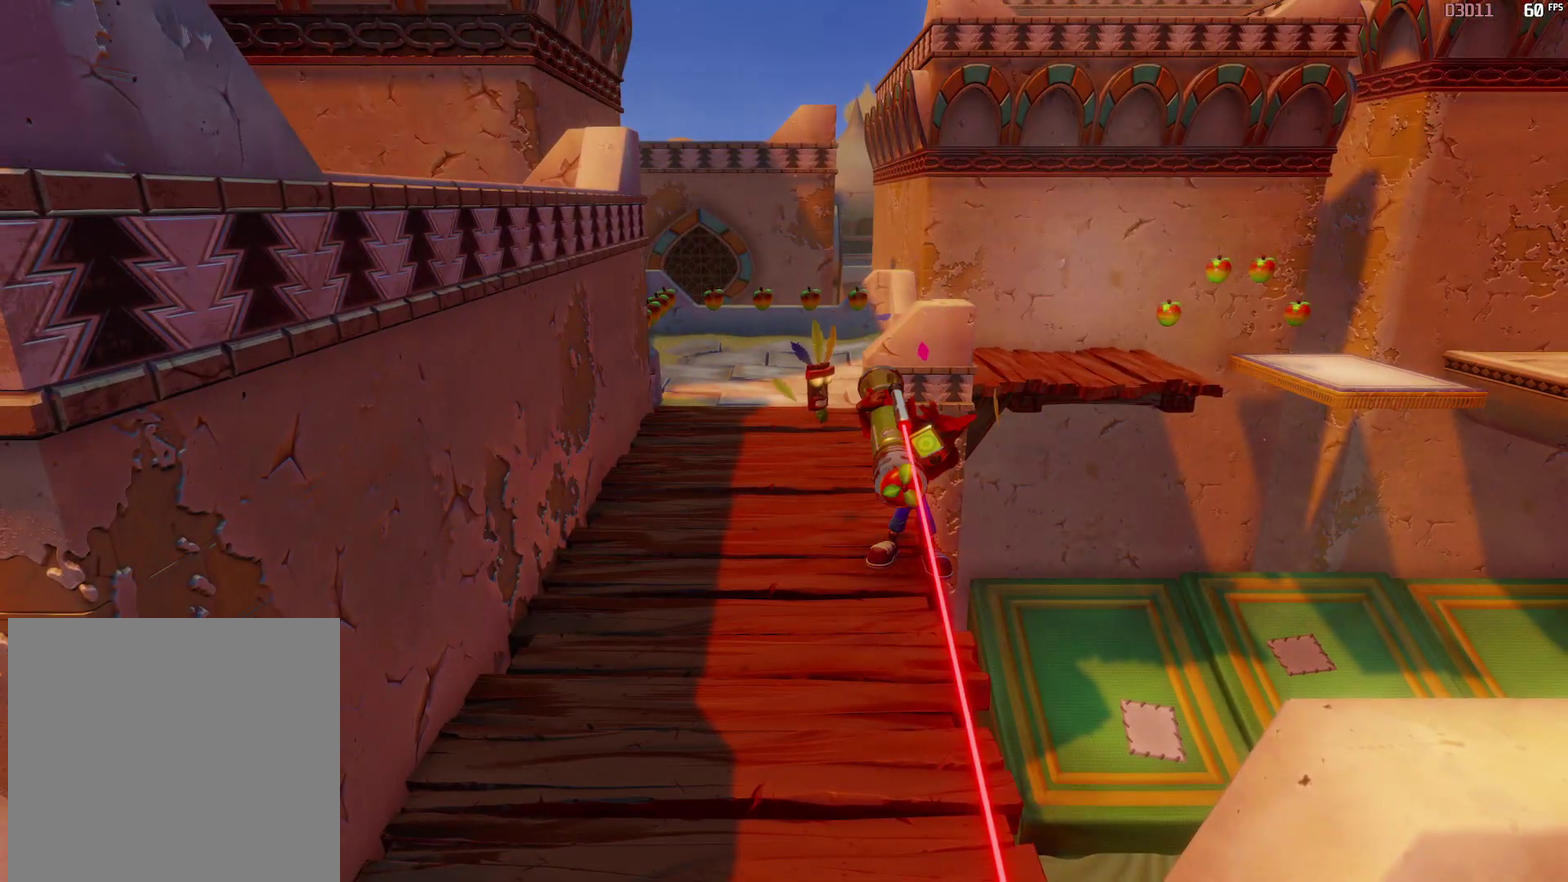
{"buttons": ["R2"], "left_stick": "up", "events": [[217, "B", "down"], [283, "L2", "up"], [283, "left_stick", "up"], [300, "B", "up"], [300, "R2", "down"]]}
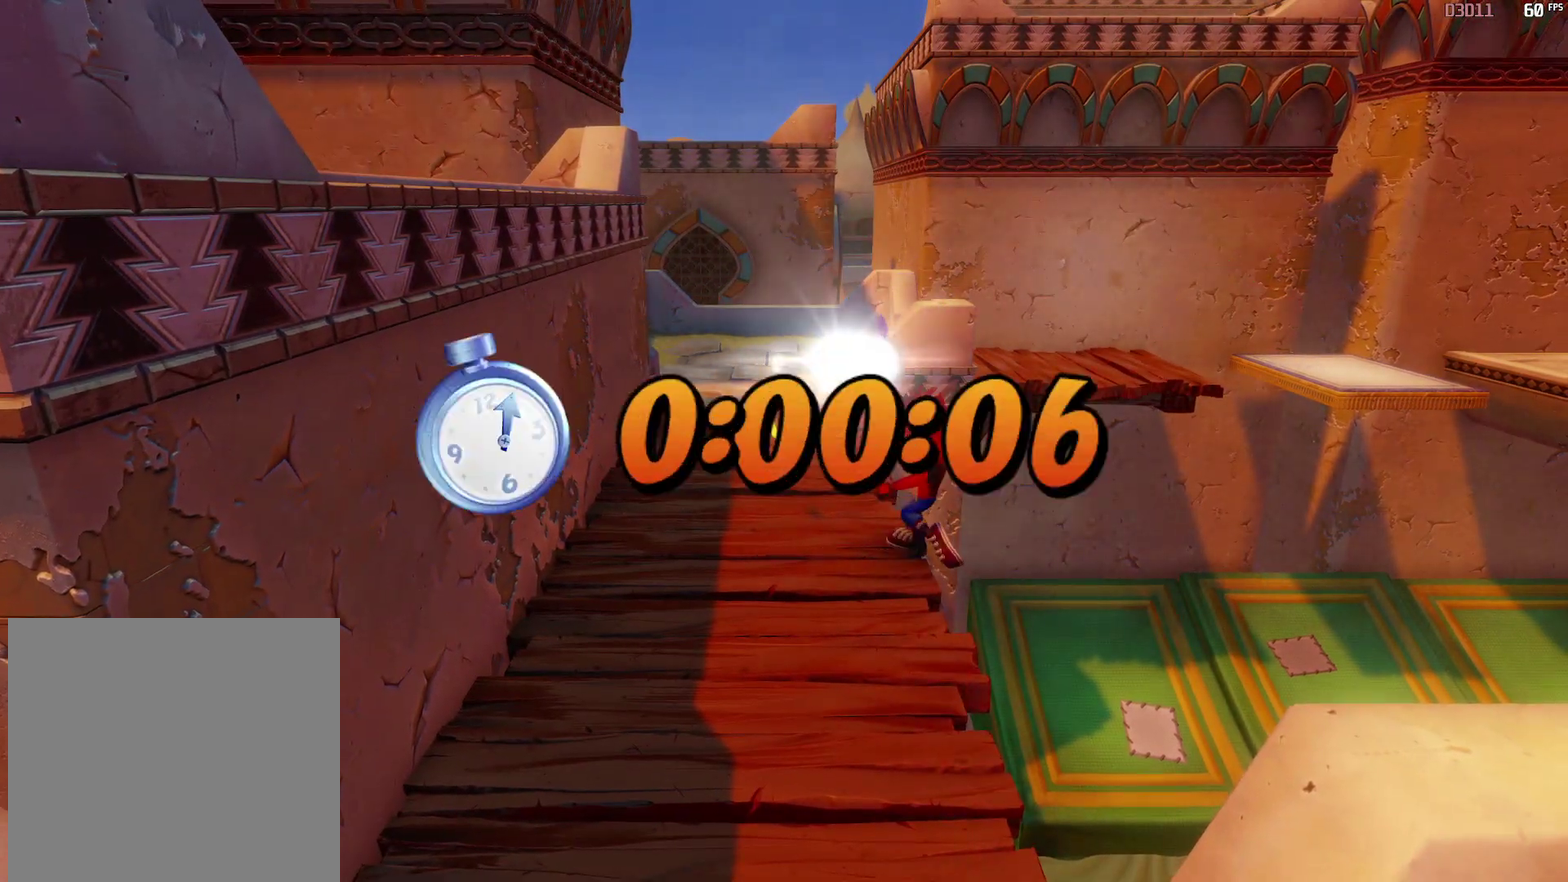
{"buttons": ["A", "R2"], "left_stick": "up-right", "events": [[17, "B", "down"], [17, "left_stick", "up-right"], [117, "B", "up"], [183, "A", "down"]]}
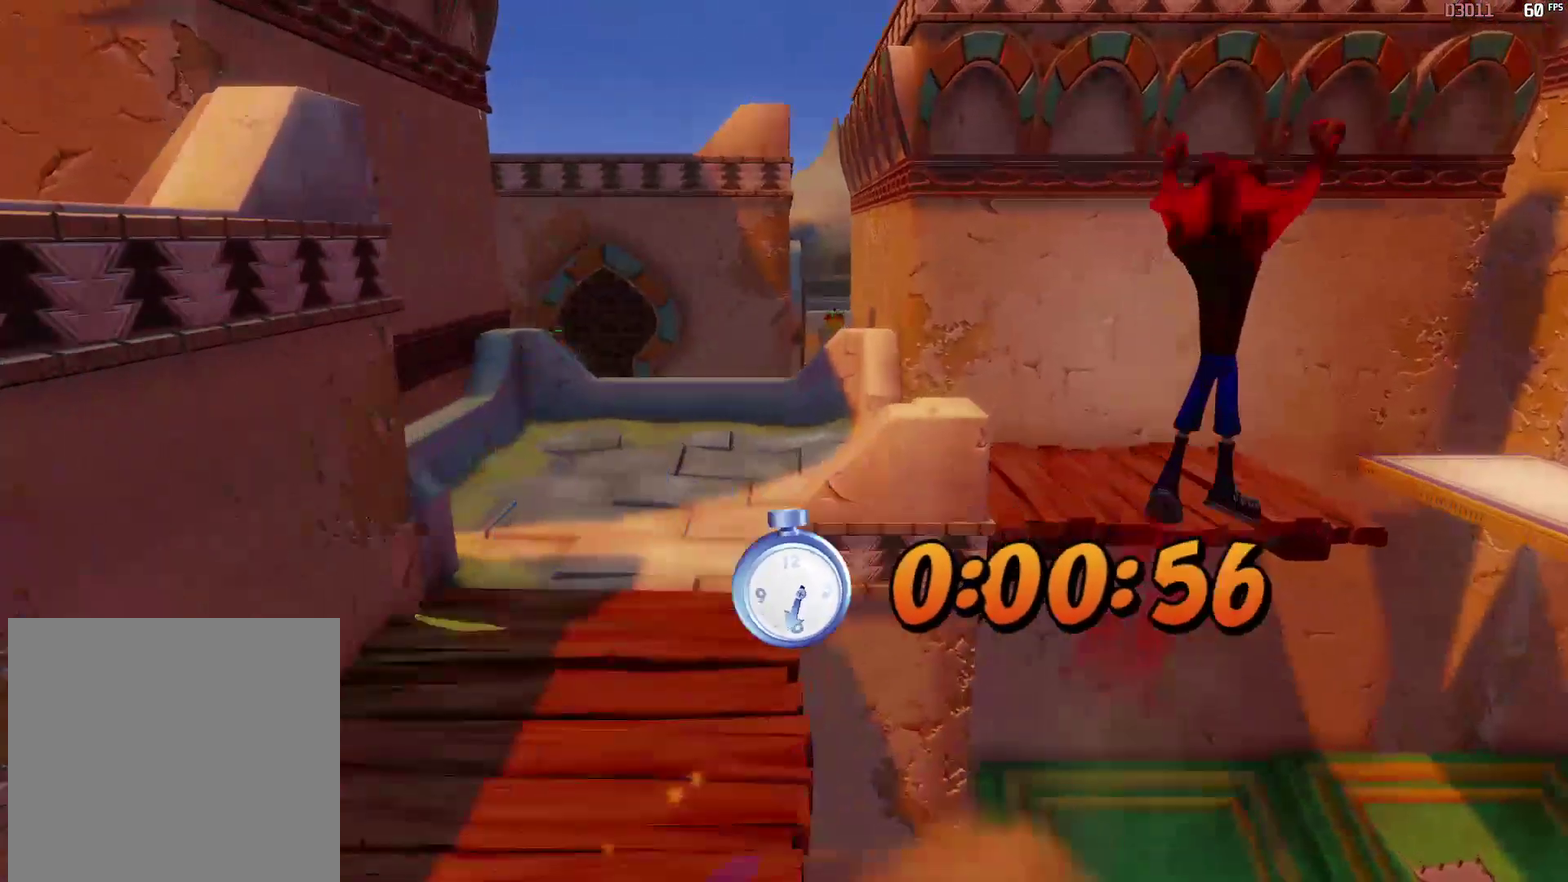
{"buttons": ["R2"], "left_stick": "up-right", "events": [[400, "A", "up"]]}
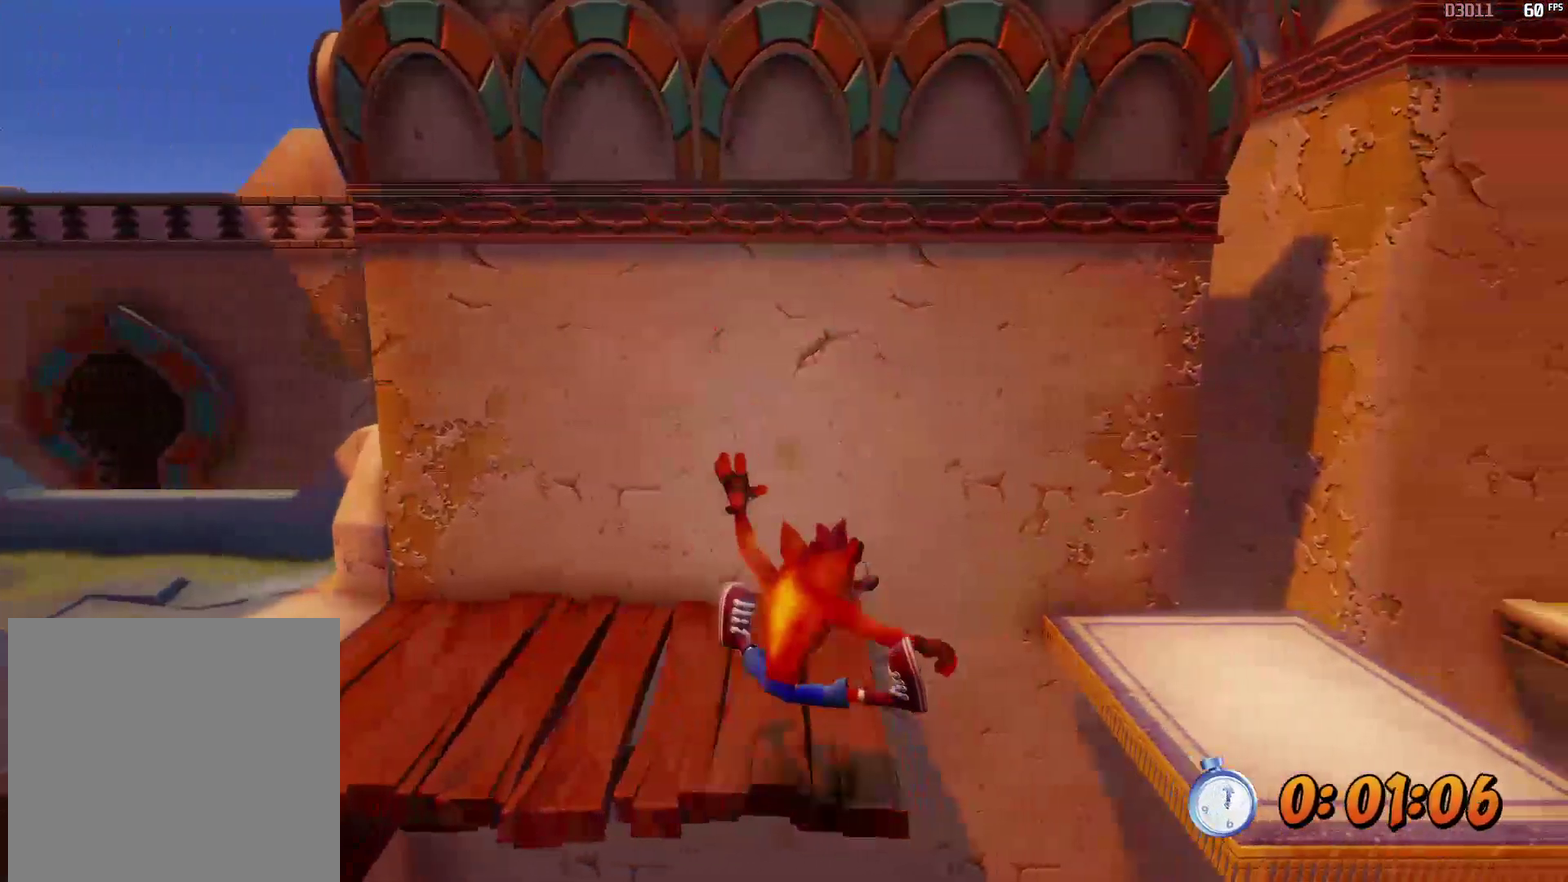
{"buttons": ["A", "R2"], "left_stick": "right", "events": [[33, "B", "down"], [33, "left_stick", "right"], [100, "B", "up"], [150, "A", "down"]]}
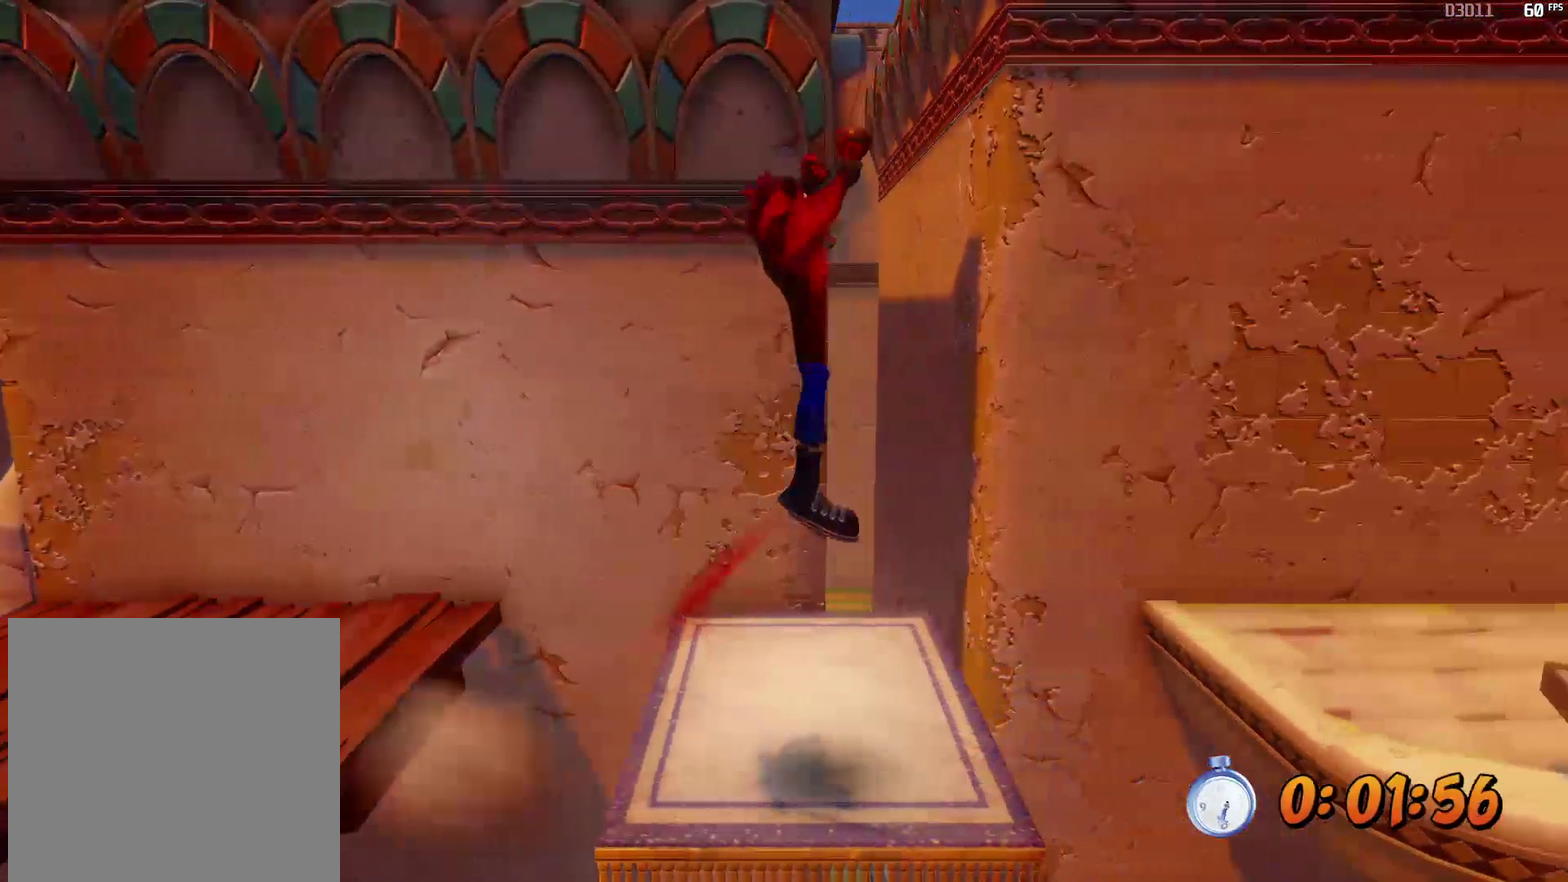
{"buttons": ["R2"], "left_stick": "right", "events": [[33, "left_stick", "up-right"], [250, "left_stick", "right"], [433, "A", "up"]]}
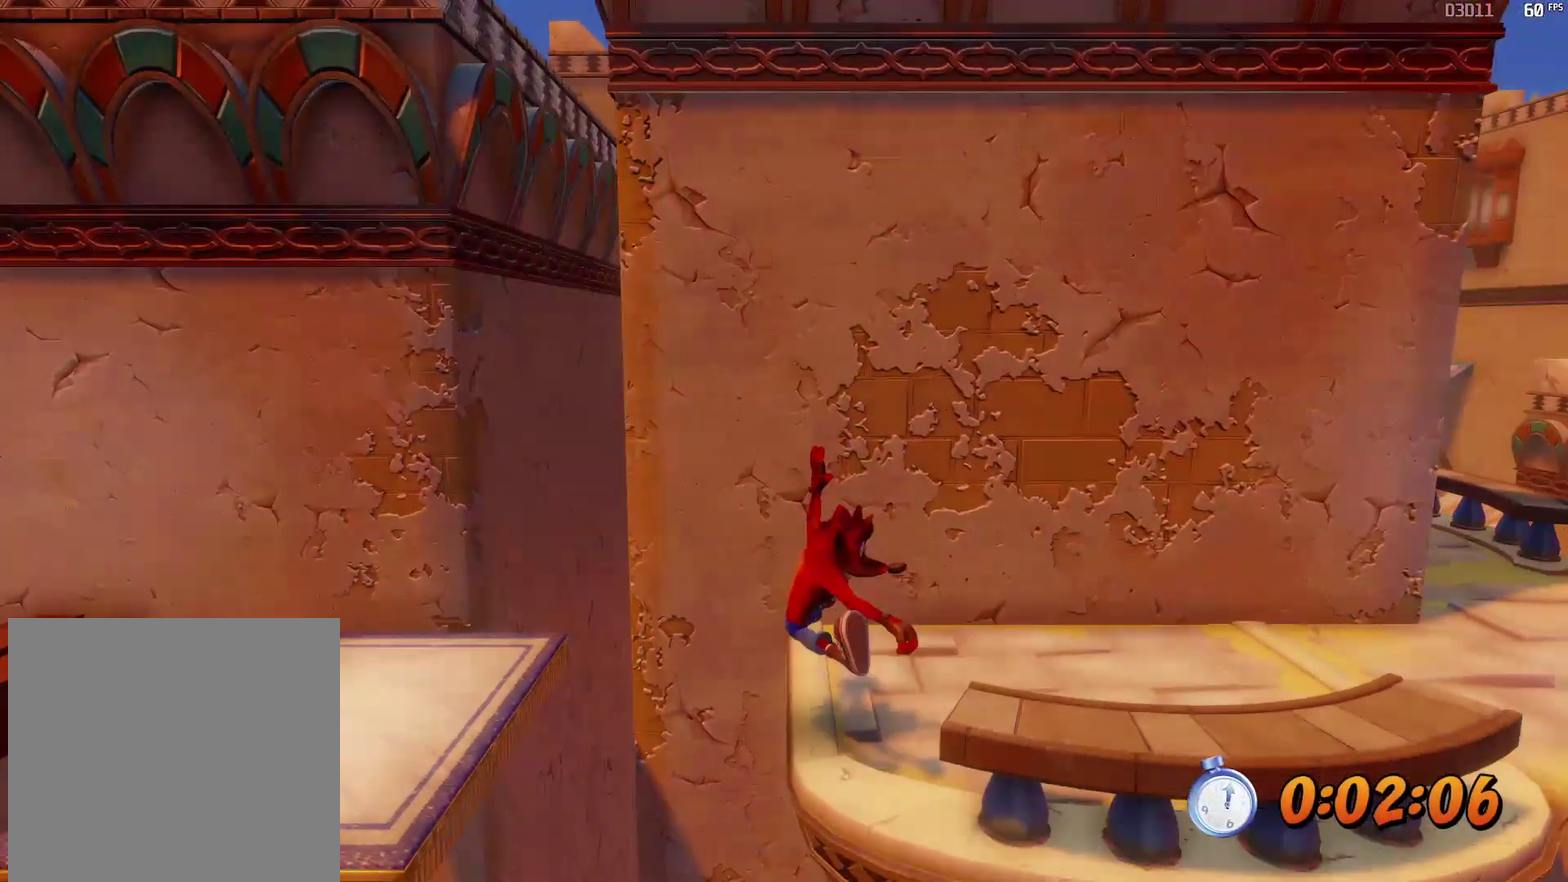
{"buttons": ["L2", "R2"], "left_stick": "right", "events": [[267, "A", "down"], [267, "L2", "down"], [417, "A", "up"]]}
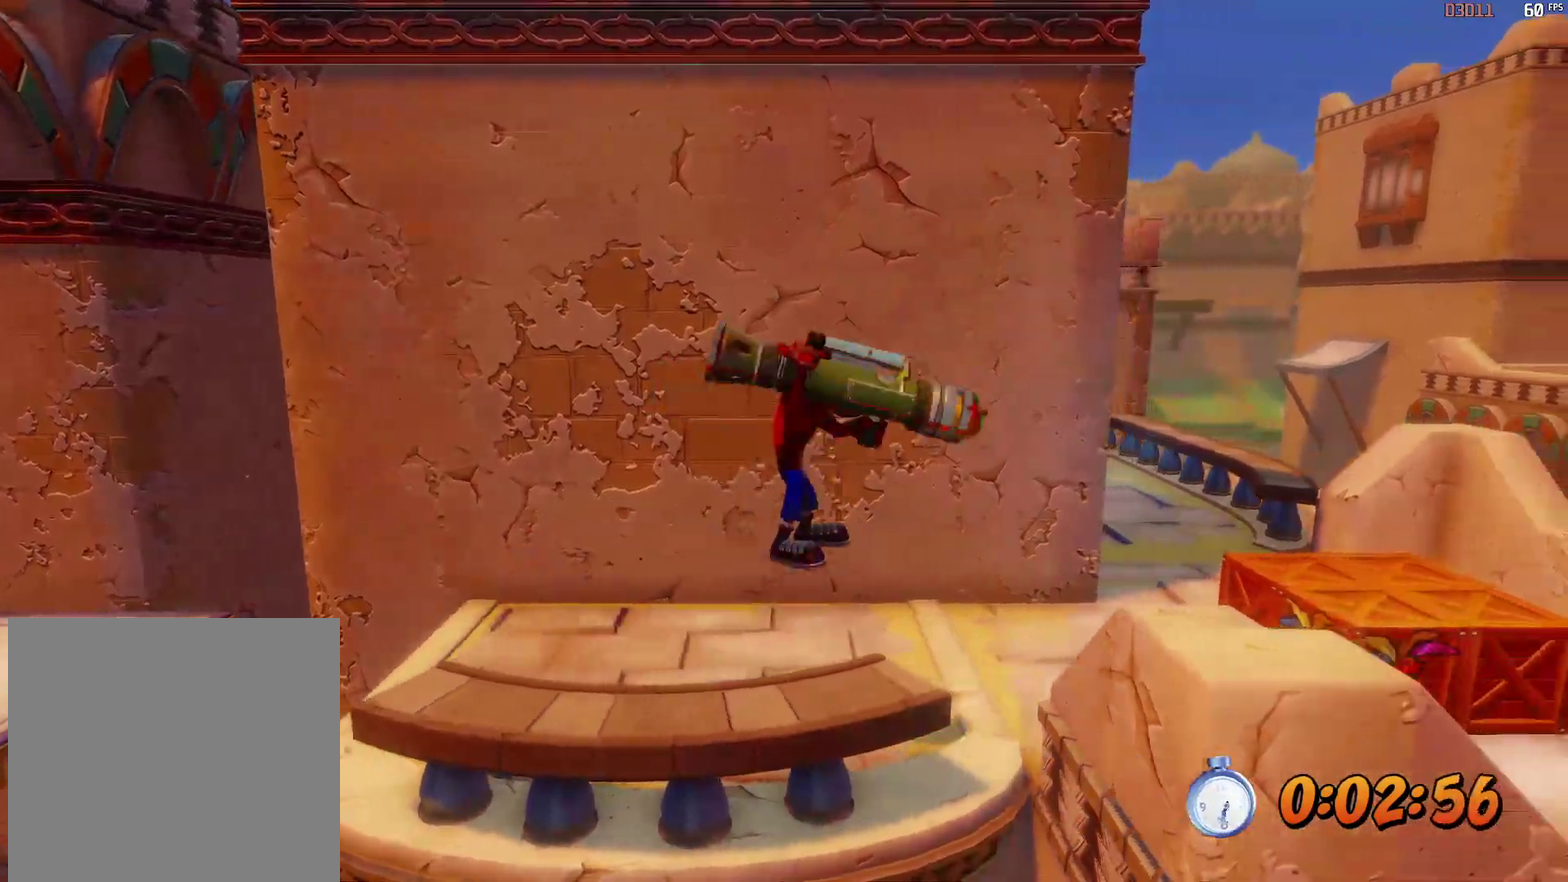
{"buttons": ["R2"], "left_stick": "up-right", "events": [[50, "B", "down"], [167, "B", "up"], [167, "L2", "up"], [200, "left_stick", "up-right"], [350, "B", "down"], [450, "B", "up"]]}
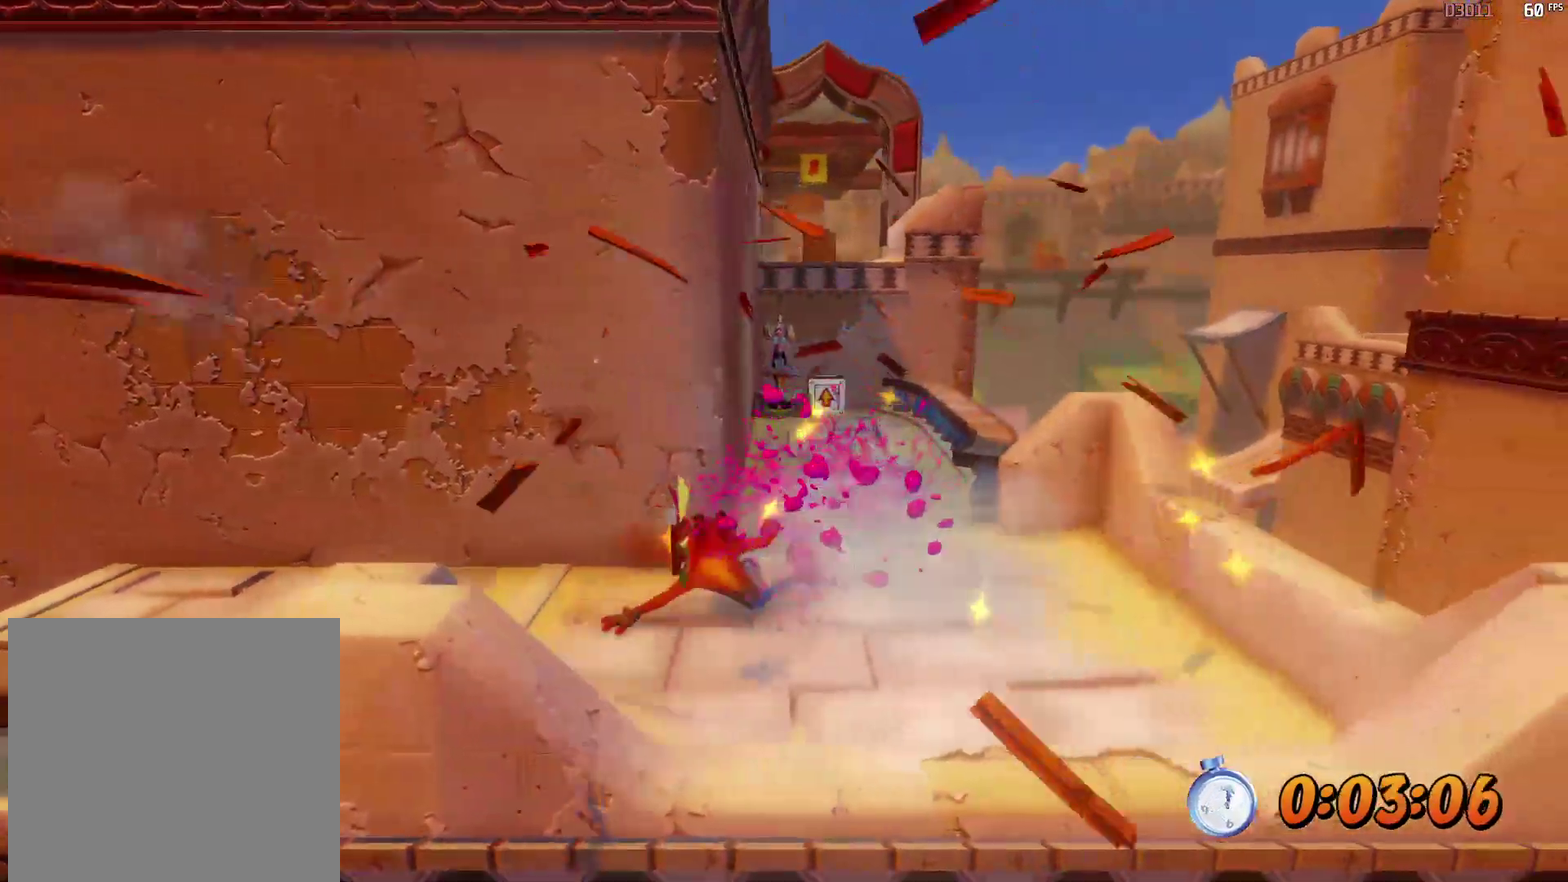
{"buttons": ["R2"], "left_stick": "up-right", "events": [[50, "A", "down"], [133, "A", "up"]]}
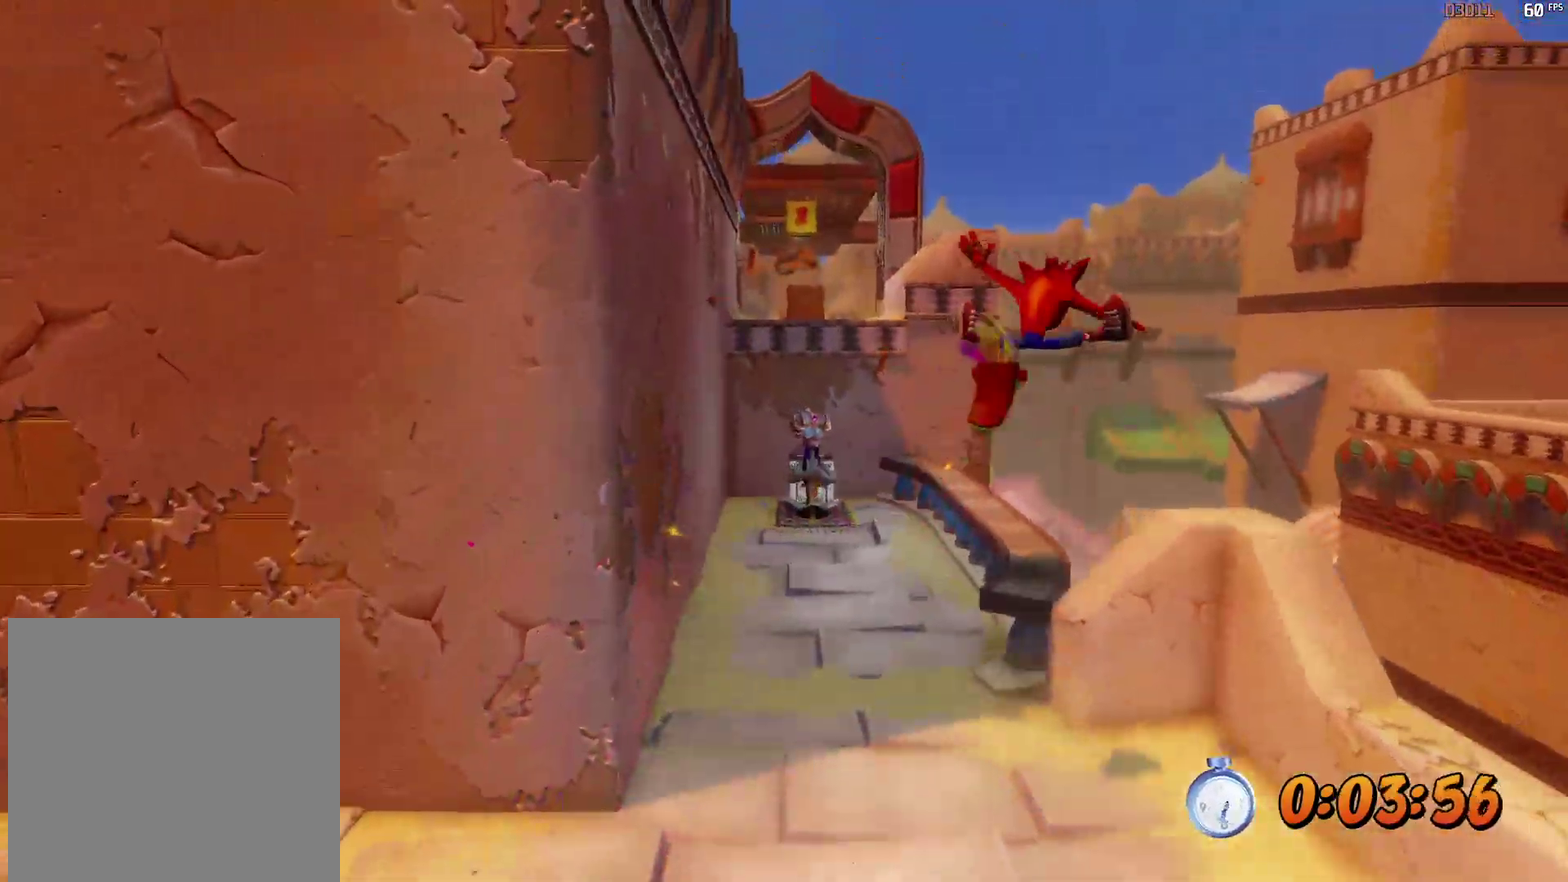
{"buttons": ["A", "R2"], "left_stick": "up-left", "events": [[33, "left_stick", "up"], [233, "B", "down"], [333, "B", "up"], [400, "left_stick", "up-left"], [450, "A", "down"]]}
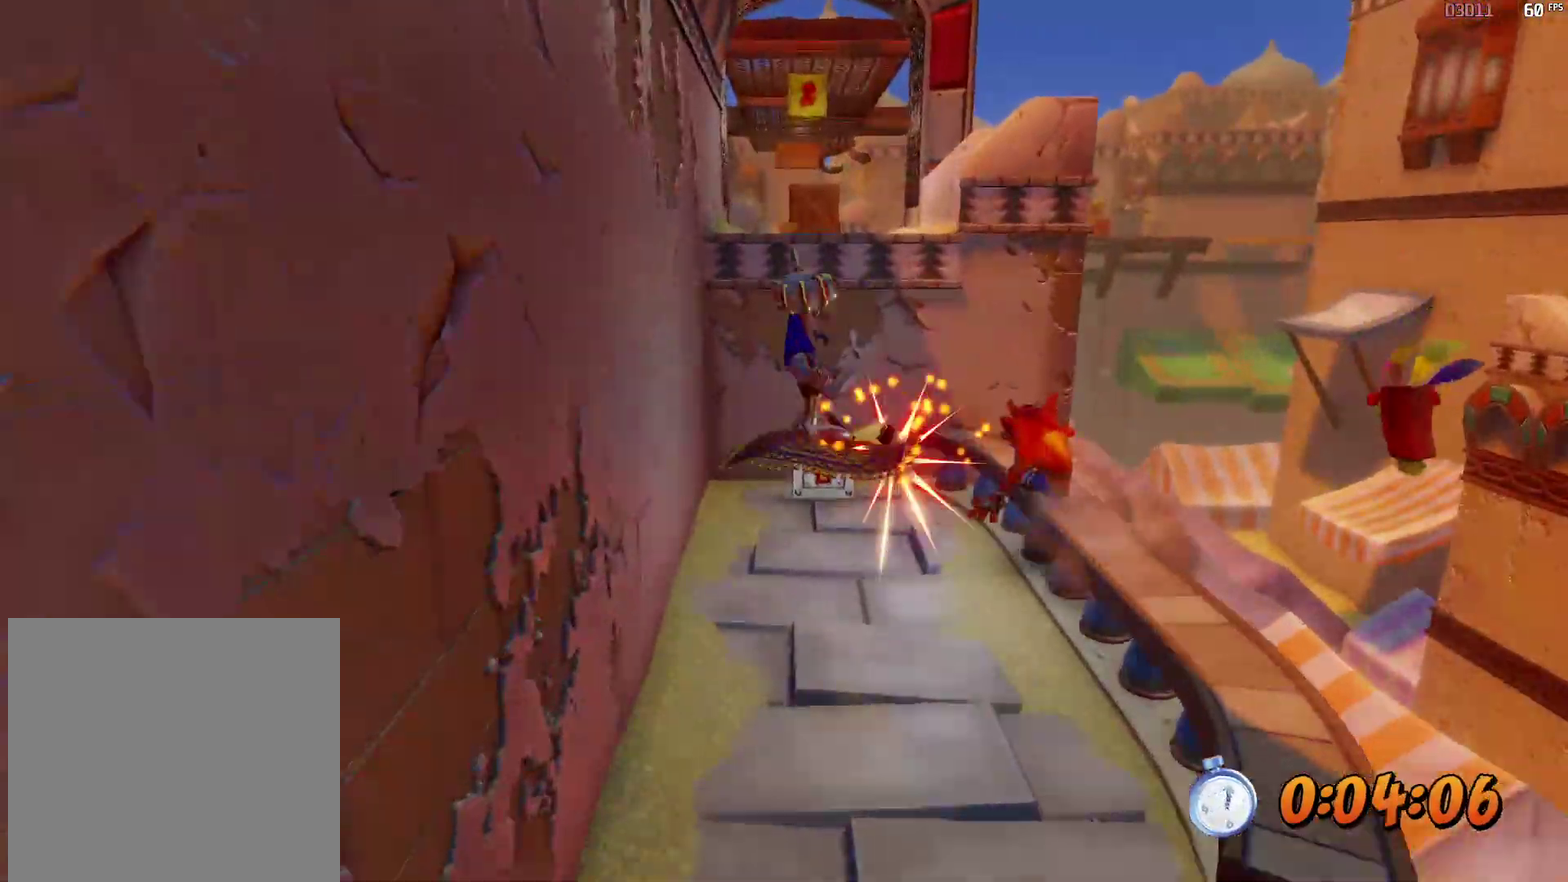
{"buttons": ["A", "R2"], "left_stick": "up", "events": [[267, "left_stick", "up"]]}
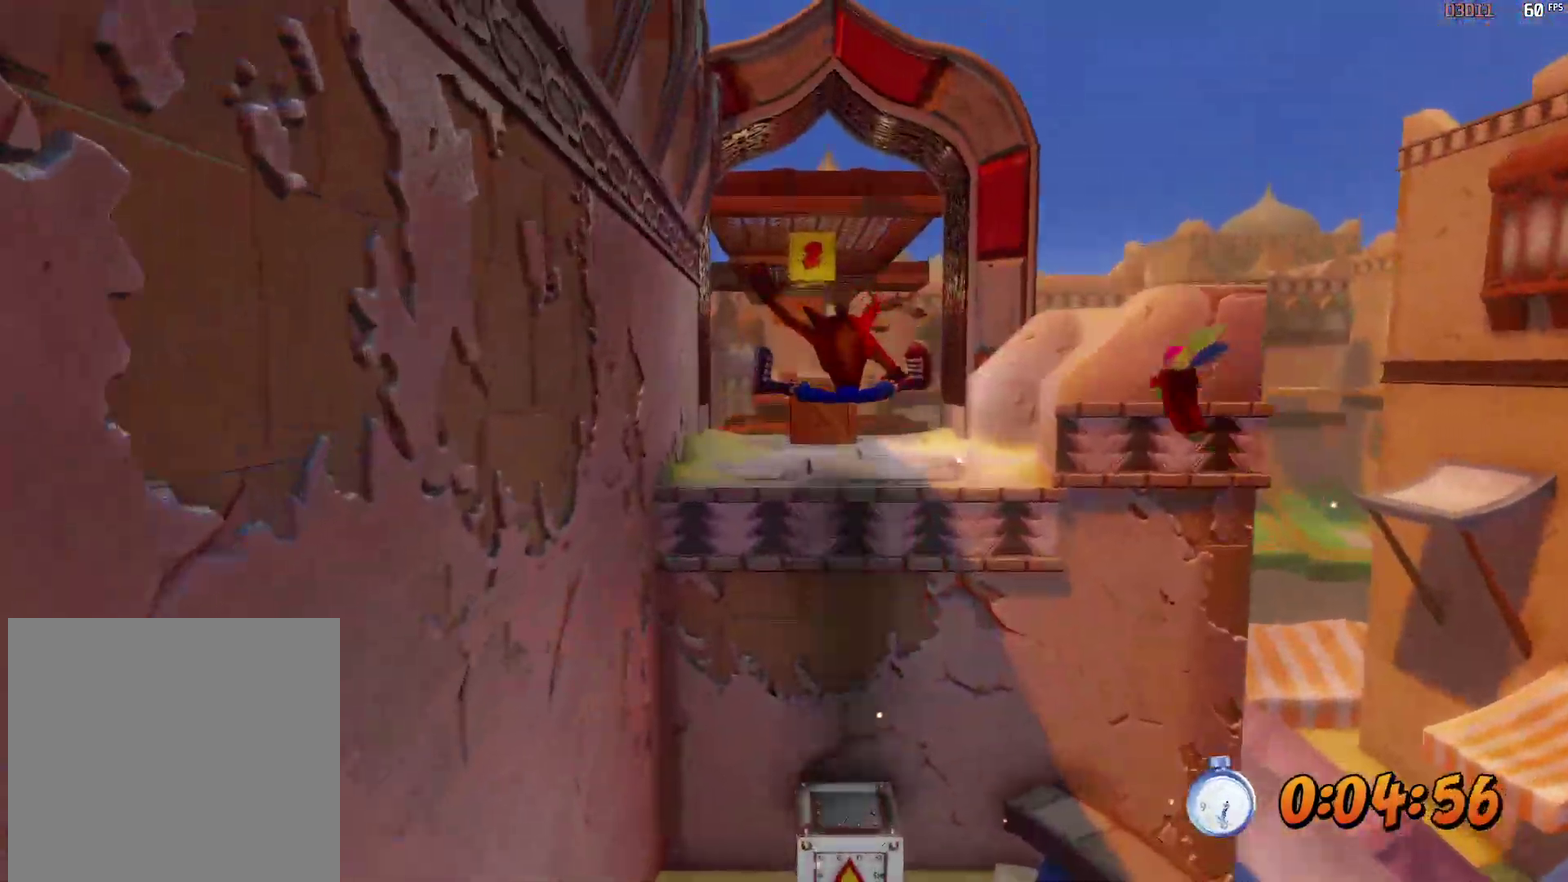
{"buttons": ["B", "L2", "R2"], "left_stick": "up", "events": [[17, "A", "up"], [233, "A", "down"], [233, "L2", "down"], [383, "A", "up"], [500, "B", "down"]]}
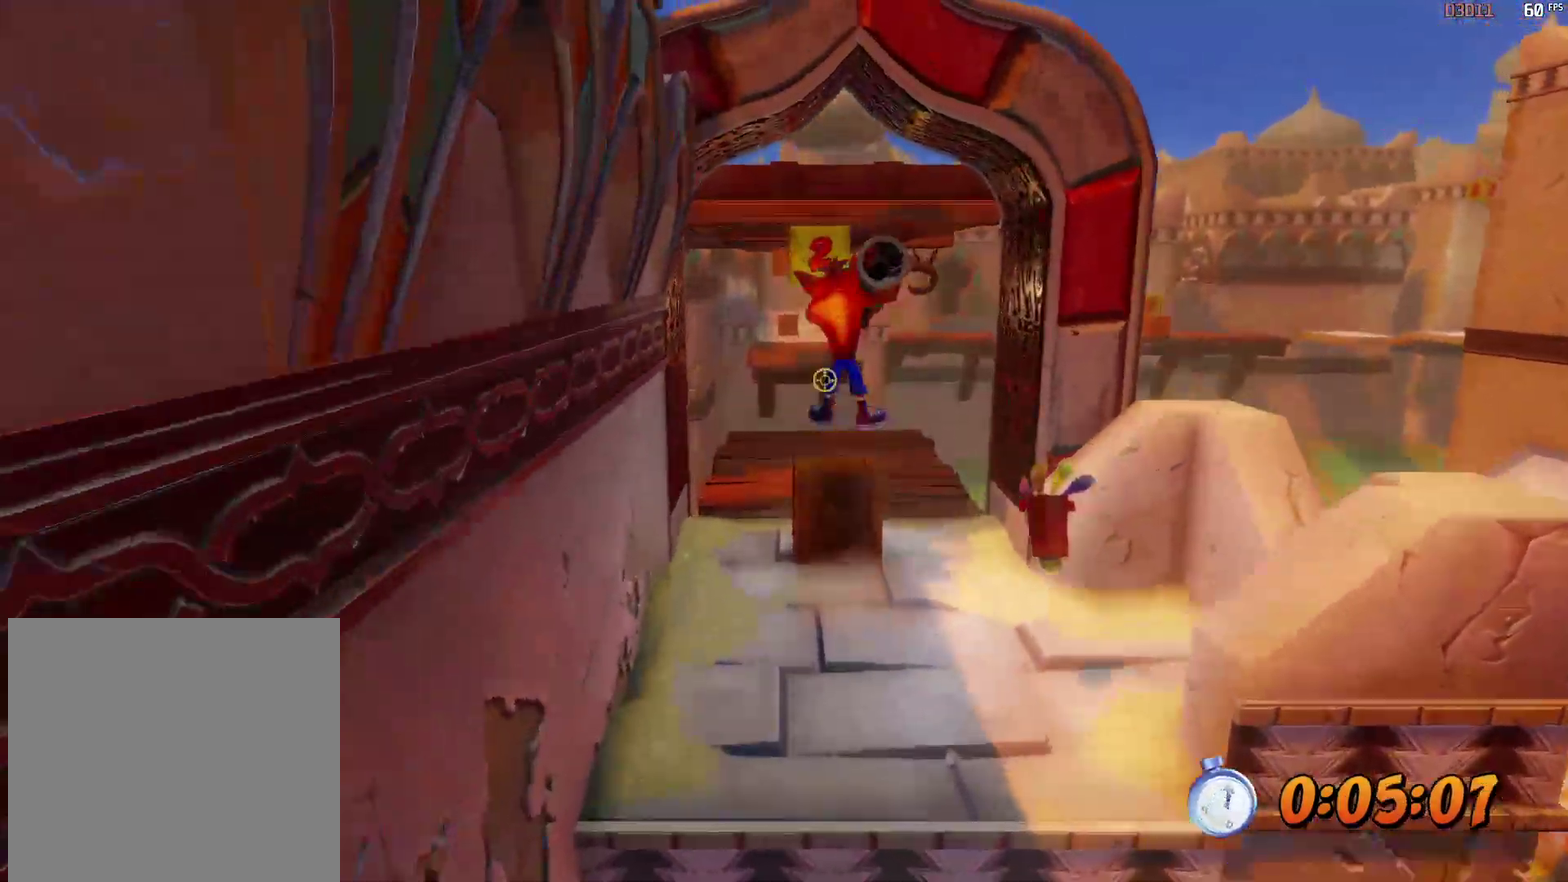
{"buttons": ["R2"], "left_stick": "up", "events": [[83, "B", "up"], [200, "L2", "up"], [267, "left_stick", "up-right"], [383, "left_stick", "up"]]}
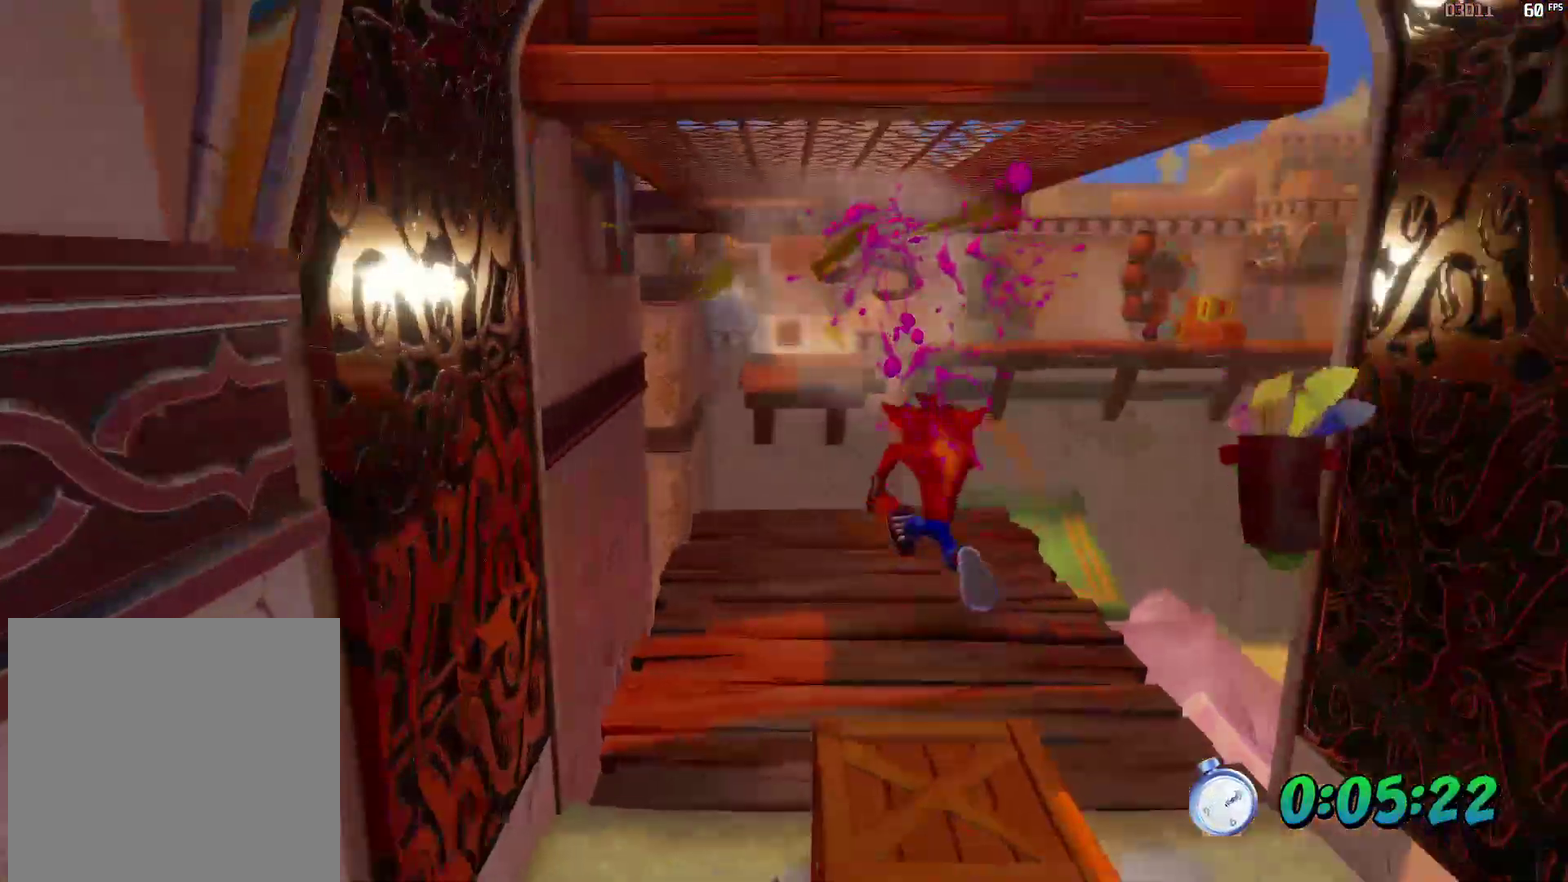
{"buttons": ["A", "R2"], "left_stick": "up-right", "events": [[317, "B", "down"], [417, "B", "up"], [483, "A", "down"], [500, "left_stick", "up-right"]]}
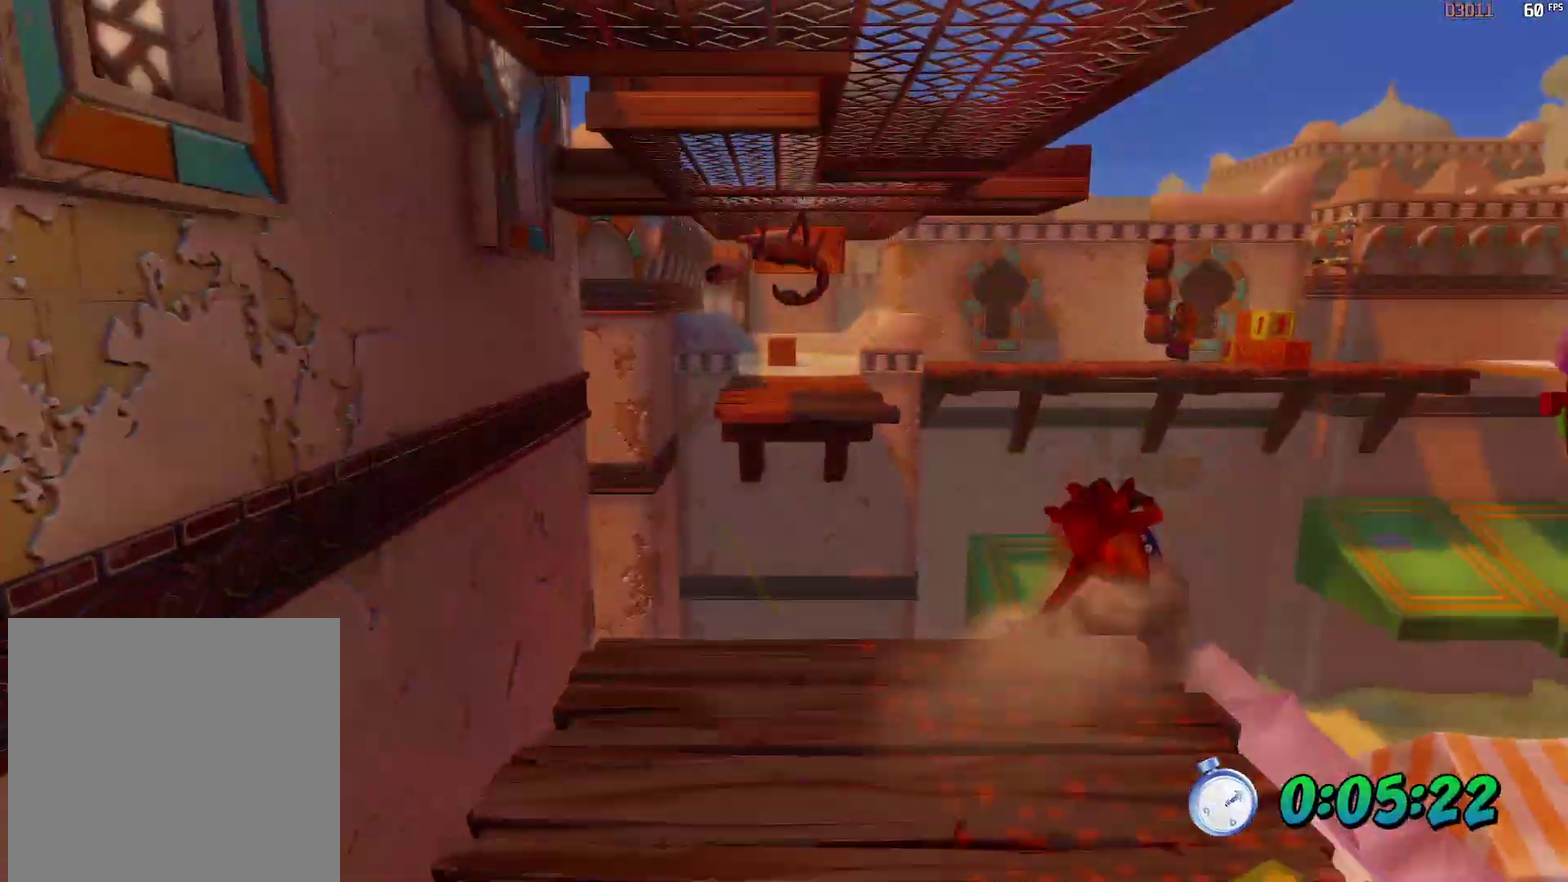
{"buttons": ["A", "R2"], "left_stick": "up", "events": [[300, "A", "up"], [300, "left_stick", "up"], [500, "A", "down"]]}